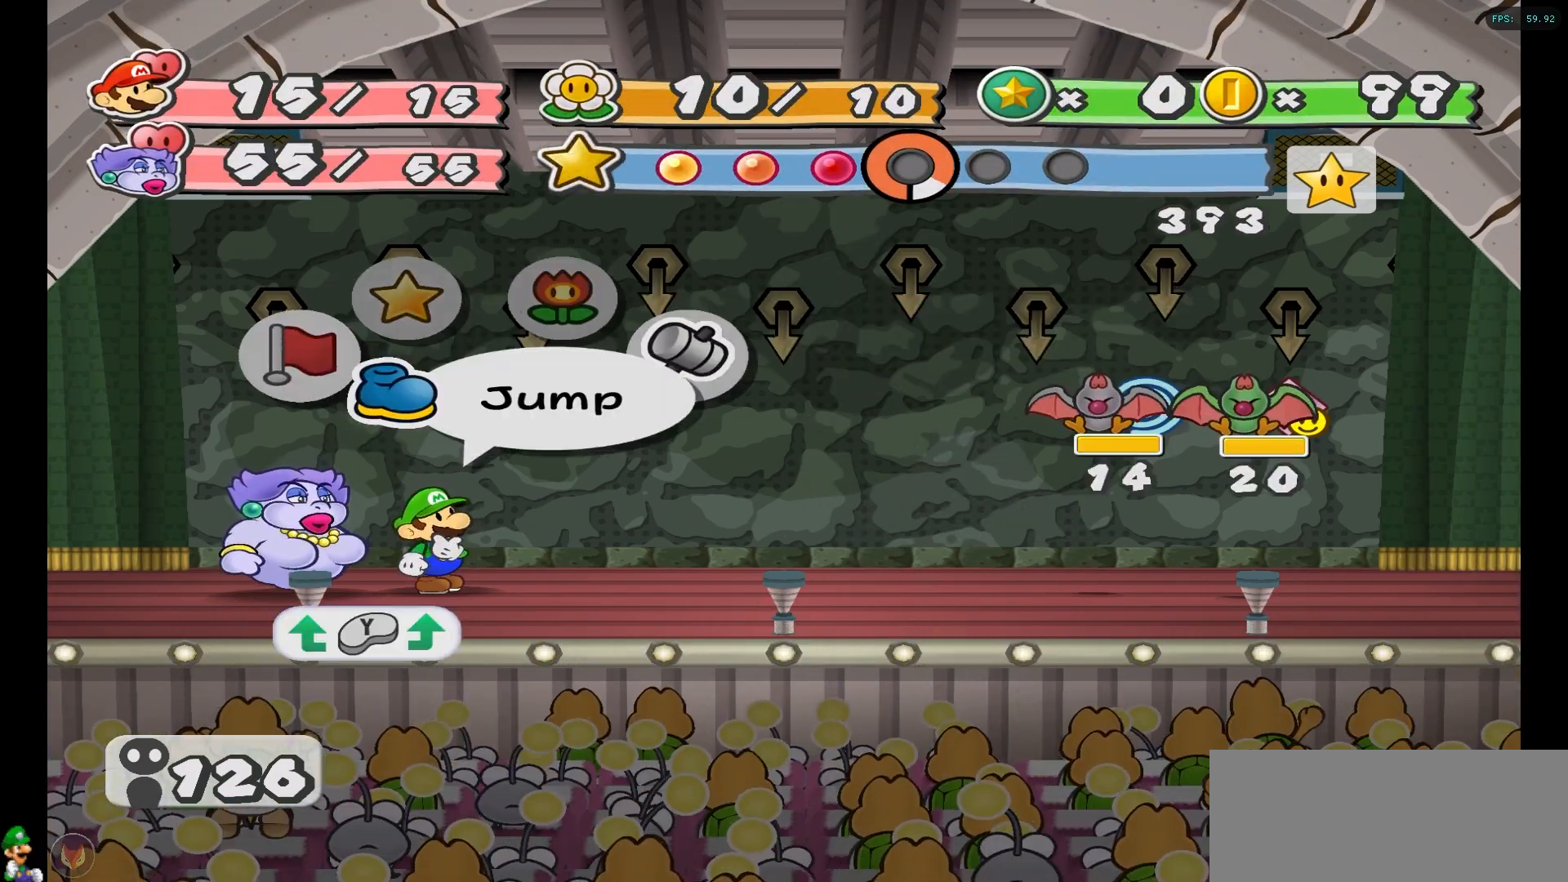
Gameplay with a controller (Nintendo layout); each line is a JSON object with the inputs held at the frame after it. "events" lists button and stick changes between this image and that frame as [ms after this image, input, new state], when the widget could be followed in between. Not read: L3 R3.
{"buttons": [], "left_stick": "center", "right_stick": "center", "events": [[17, "Y", "down"], [150, "Y", "up"]]}
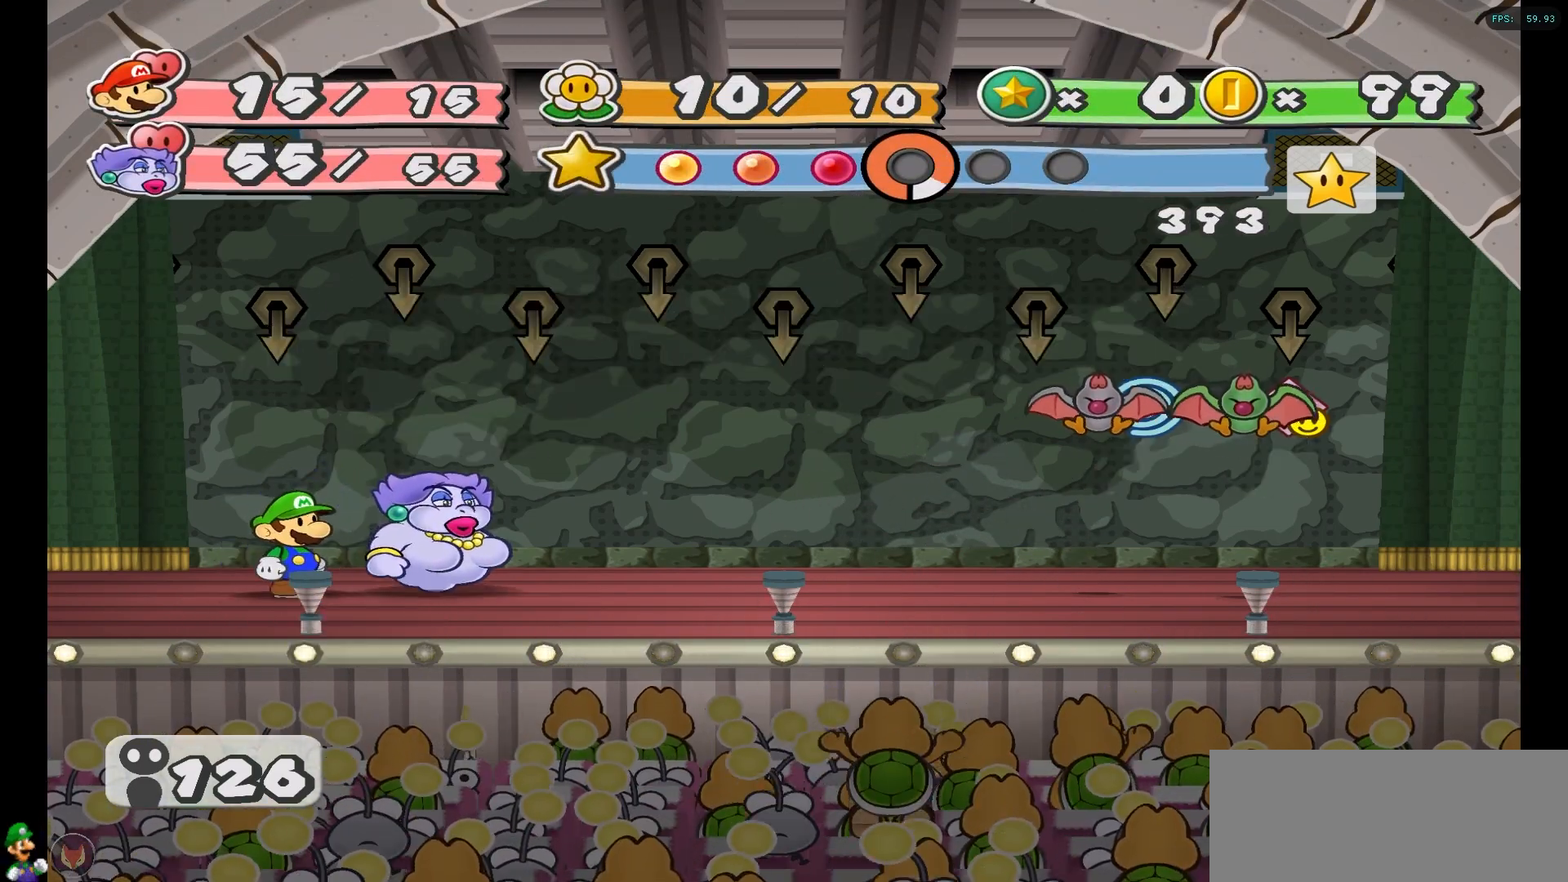
{"buttons": [], "left_stick": "center", "right_stick": "center", "events": []}
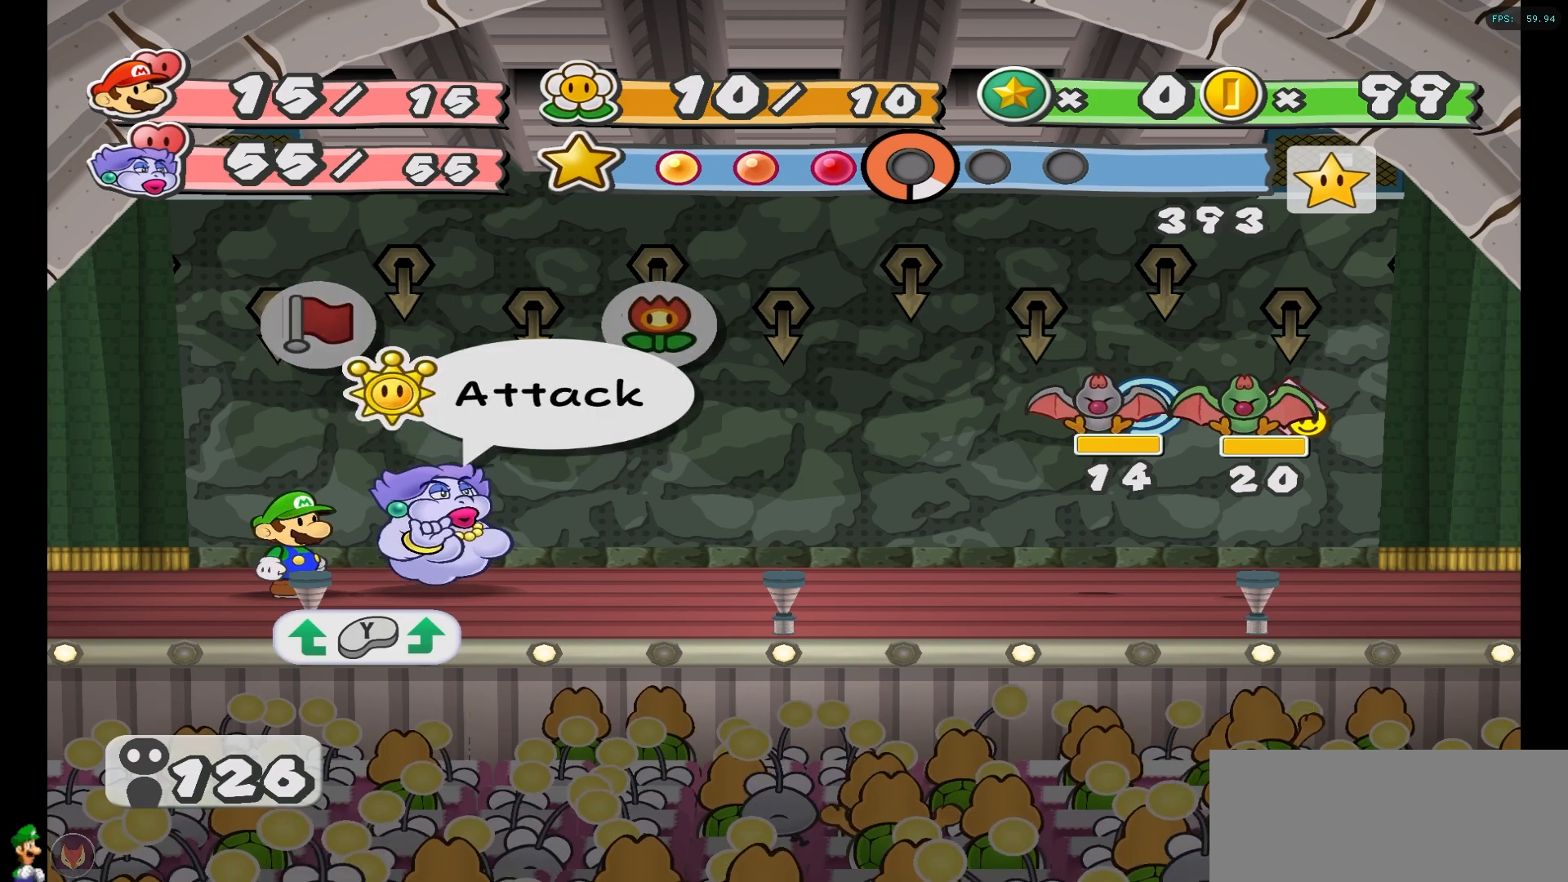
{"buttons": [], "left_stick": "center", "right_stick": "center", "events": [[250, "A", "down"], [383, "A", "up"]]}
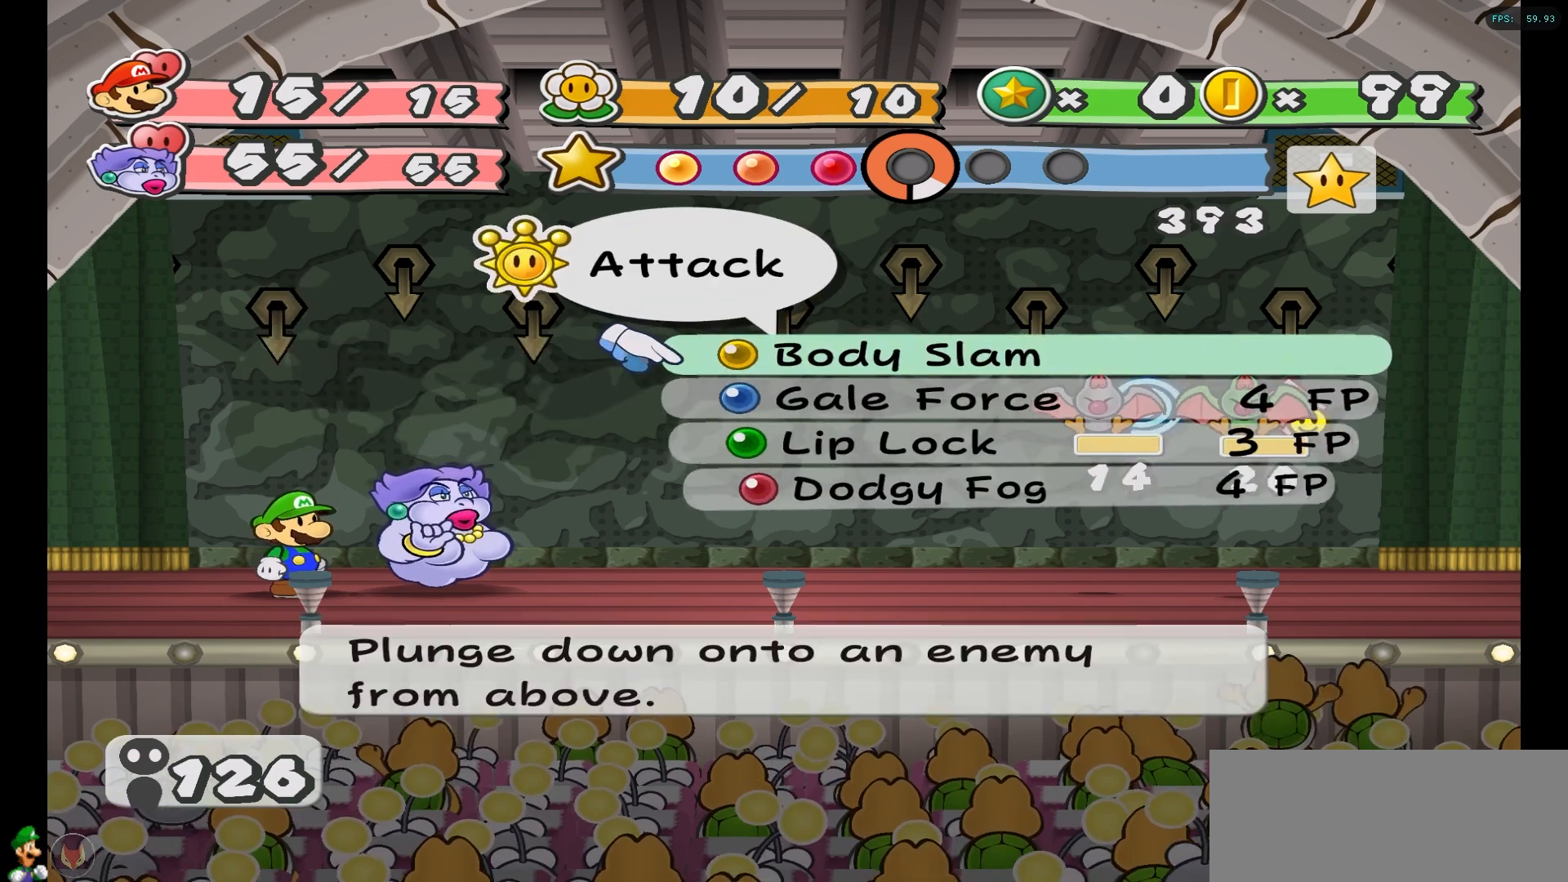
{"buttons": [], "left_stick": "center", "right_stick": "center", "events": []}
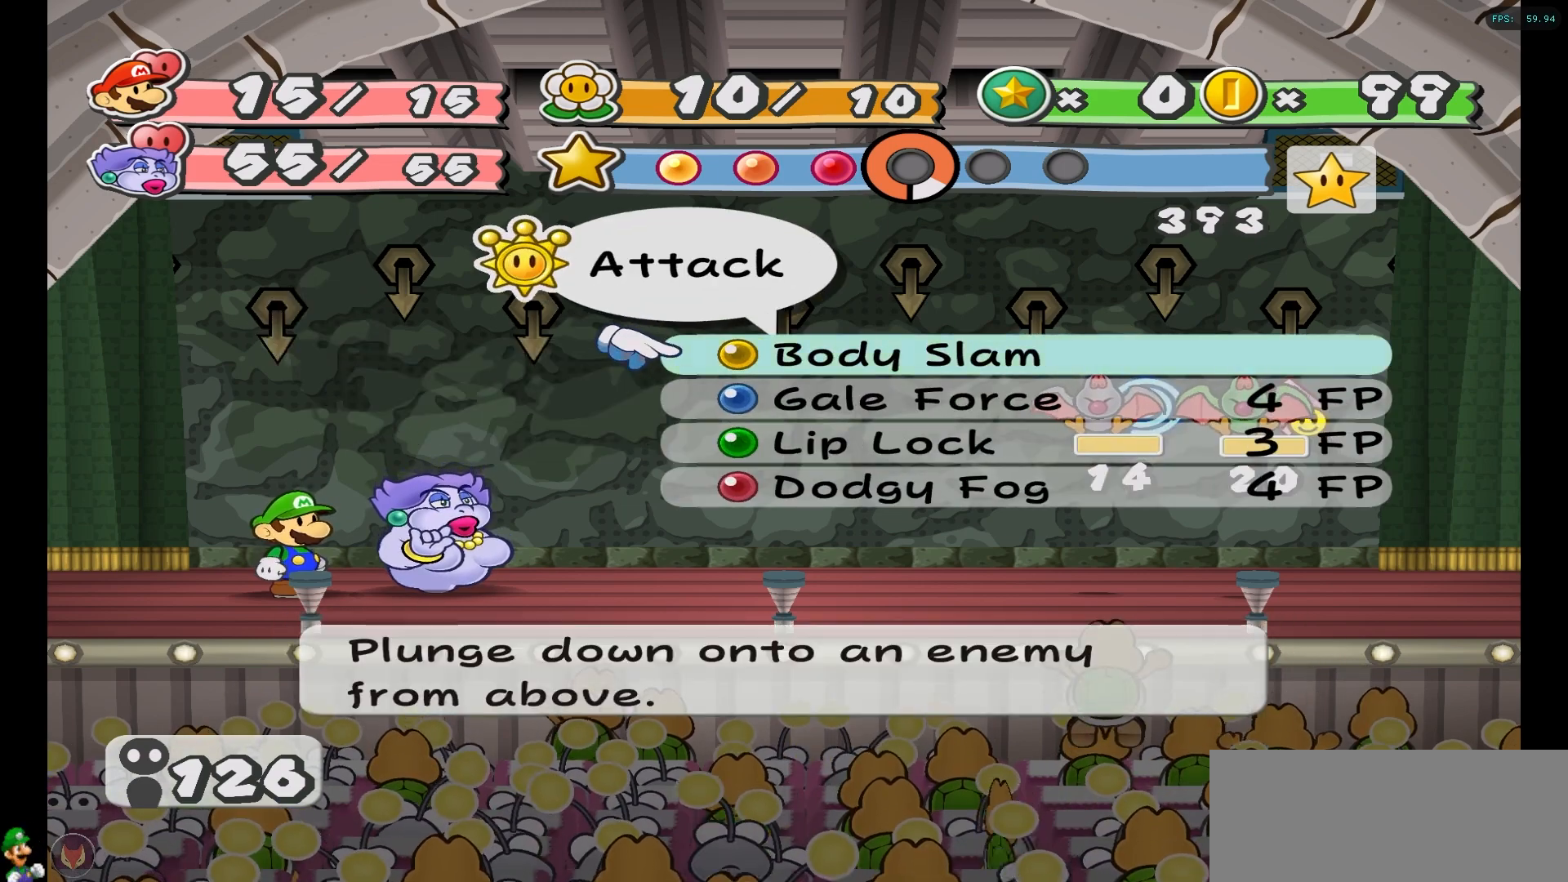
{"buttons": [], "left_stick": "center", "right_stick": "center", "events": []}
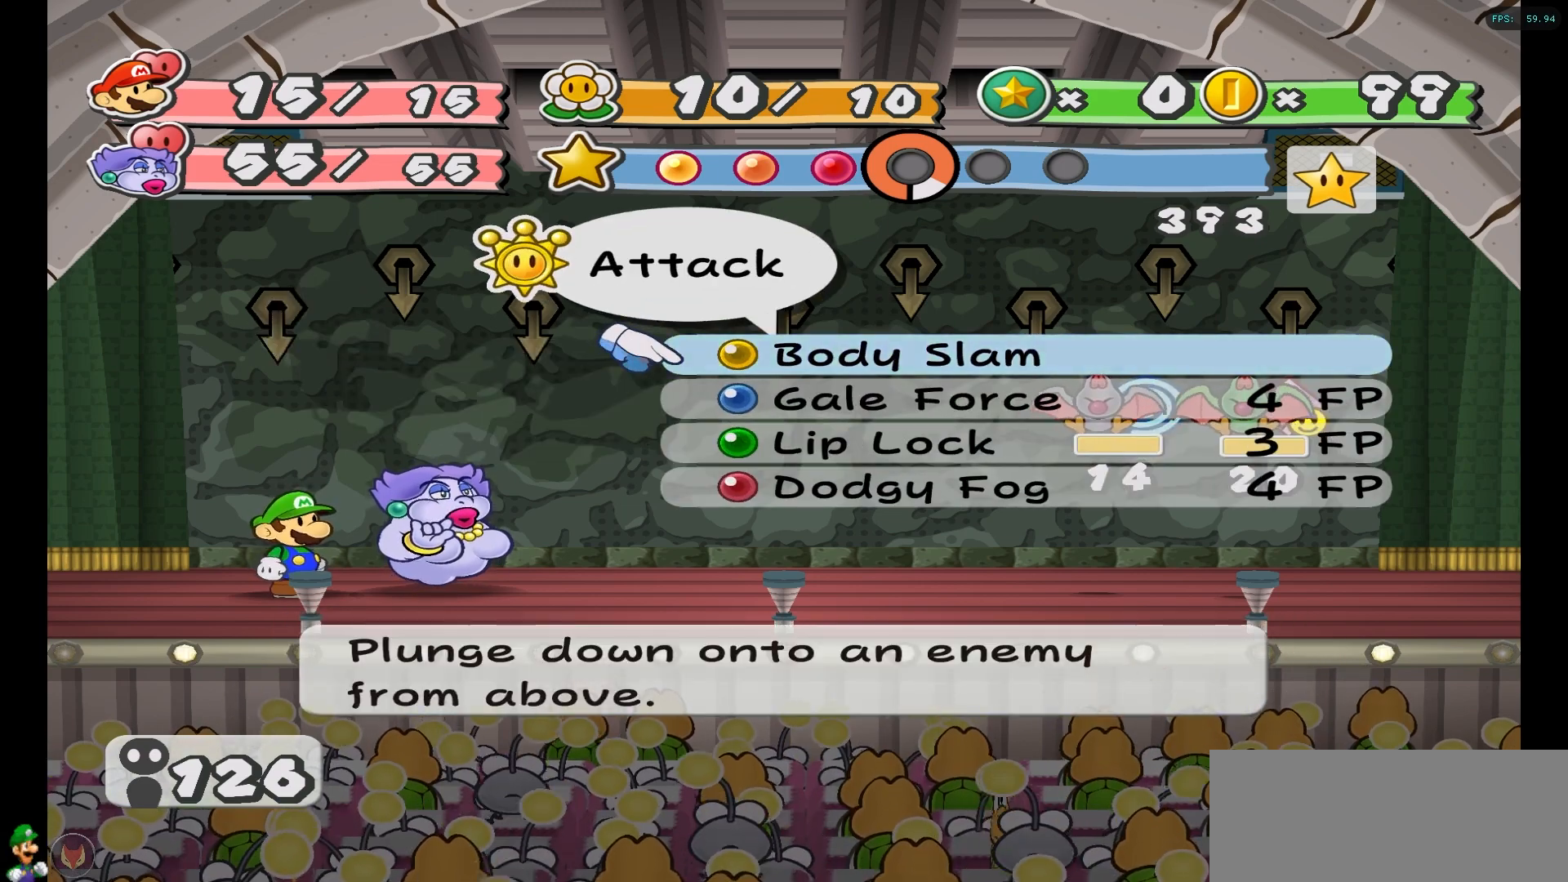
{"buttons": [], "left_stick": "center", "right_stick": "center", "events": []}
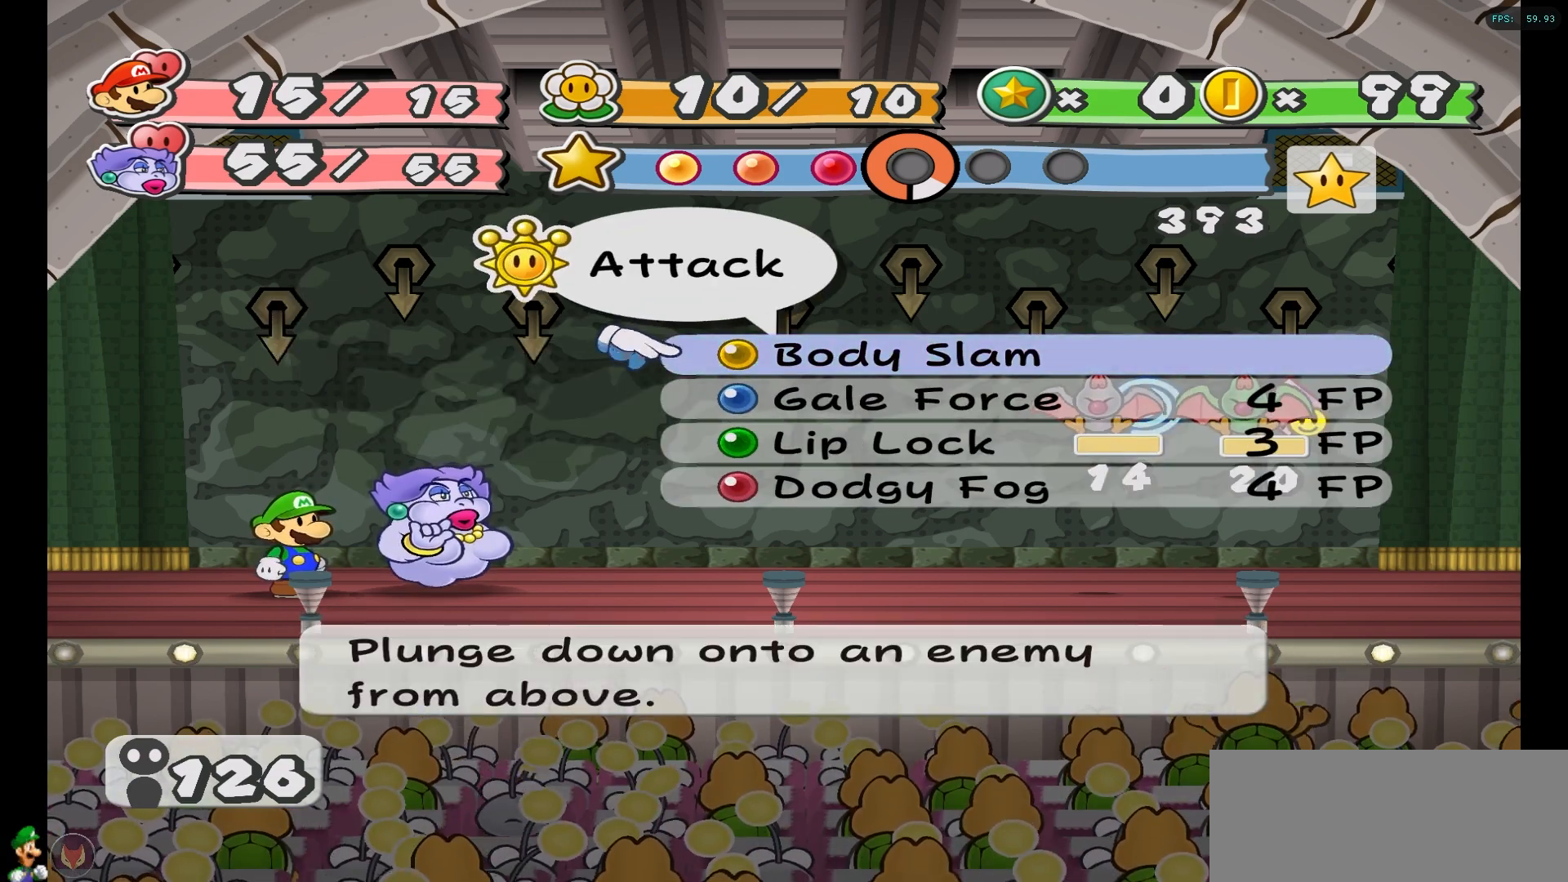
{"buttons": [], "left_stick": "center", "right_stick": "center", "events": []}
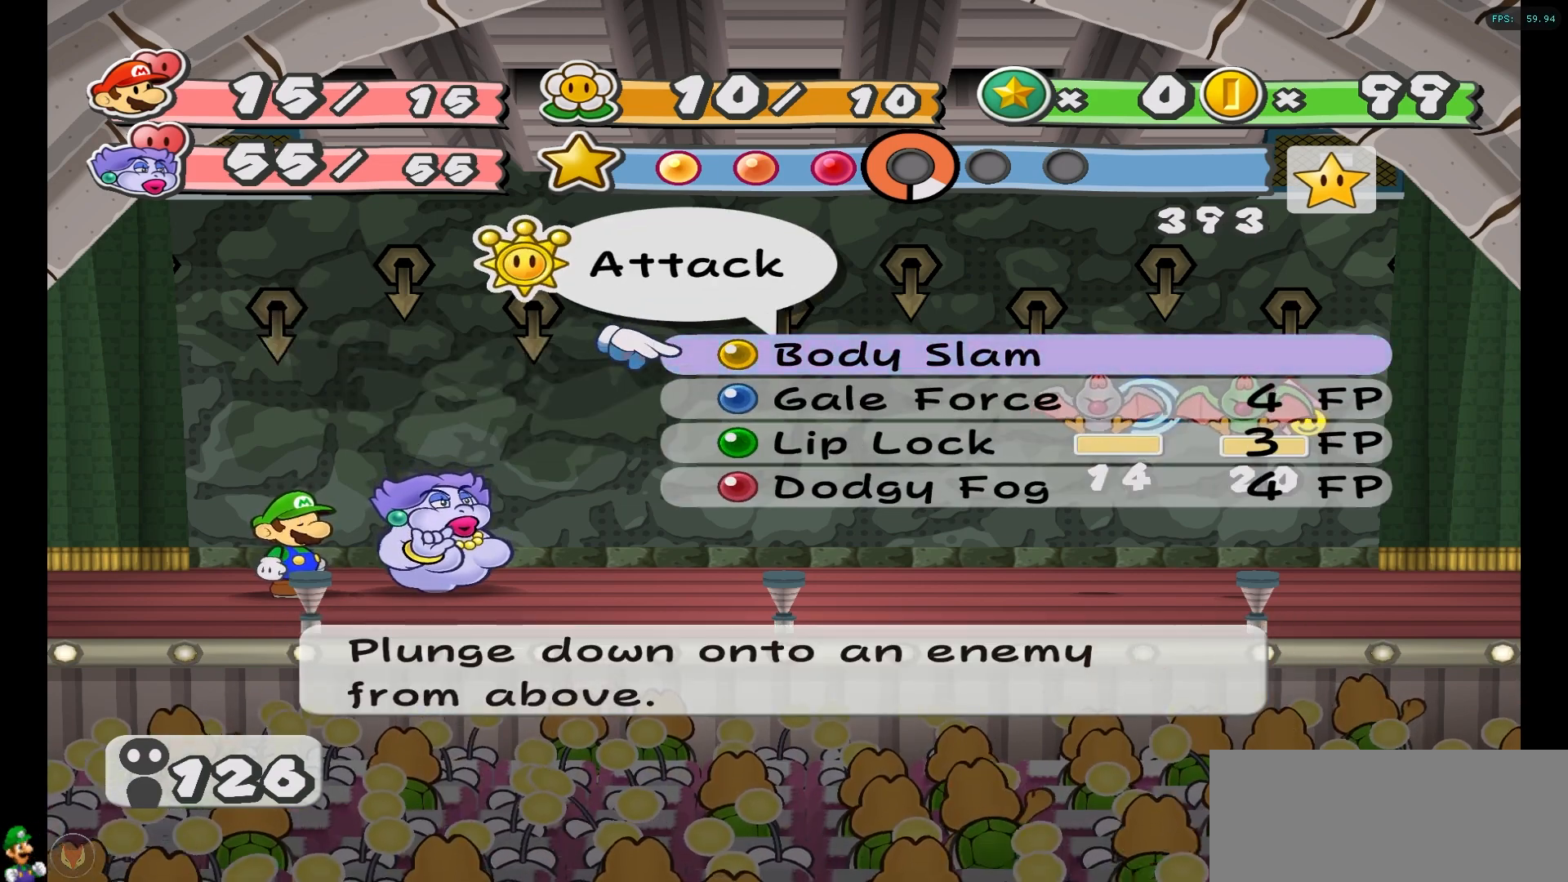
{"buttons": [], "left_stick": "center", "right_stick": "center", "events": []}
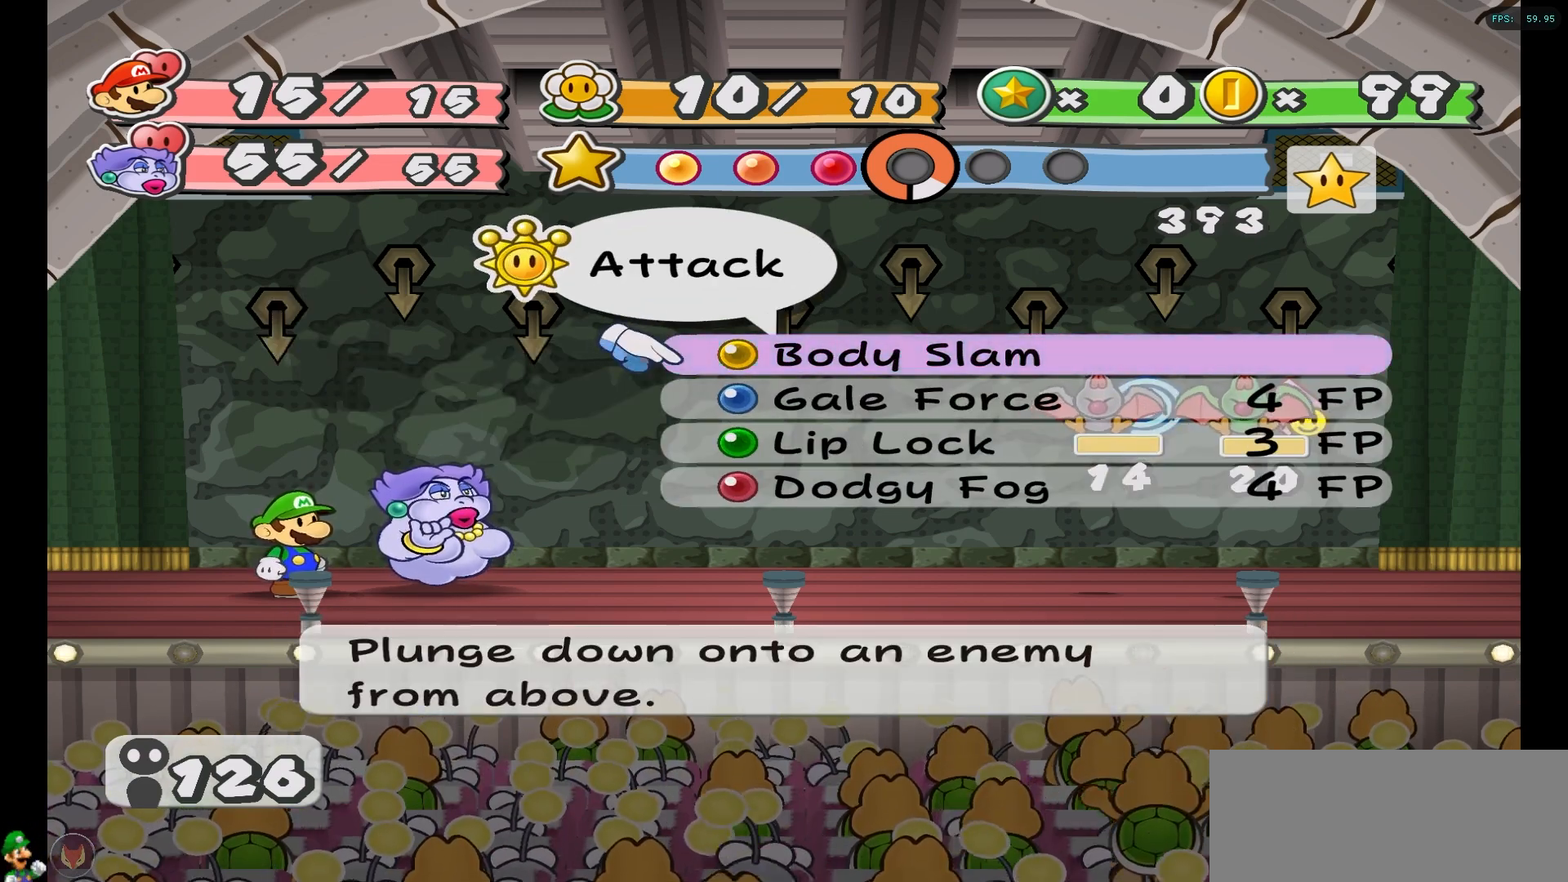
{"buttons": [], "left_stick": "center", "right_stick": "center", "events": []}
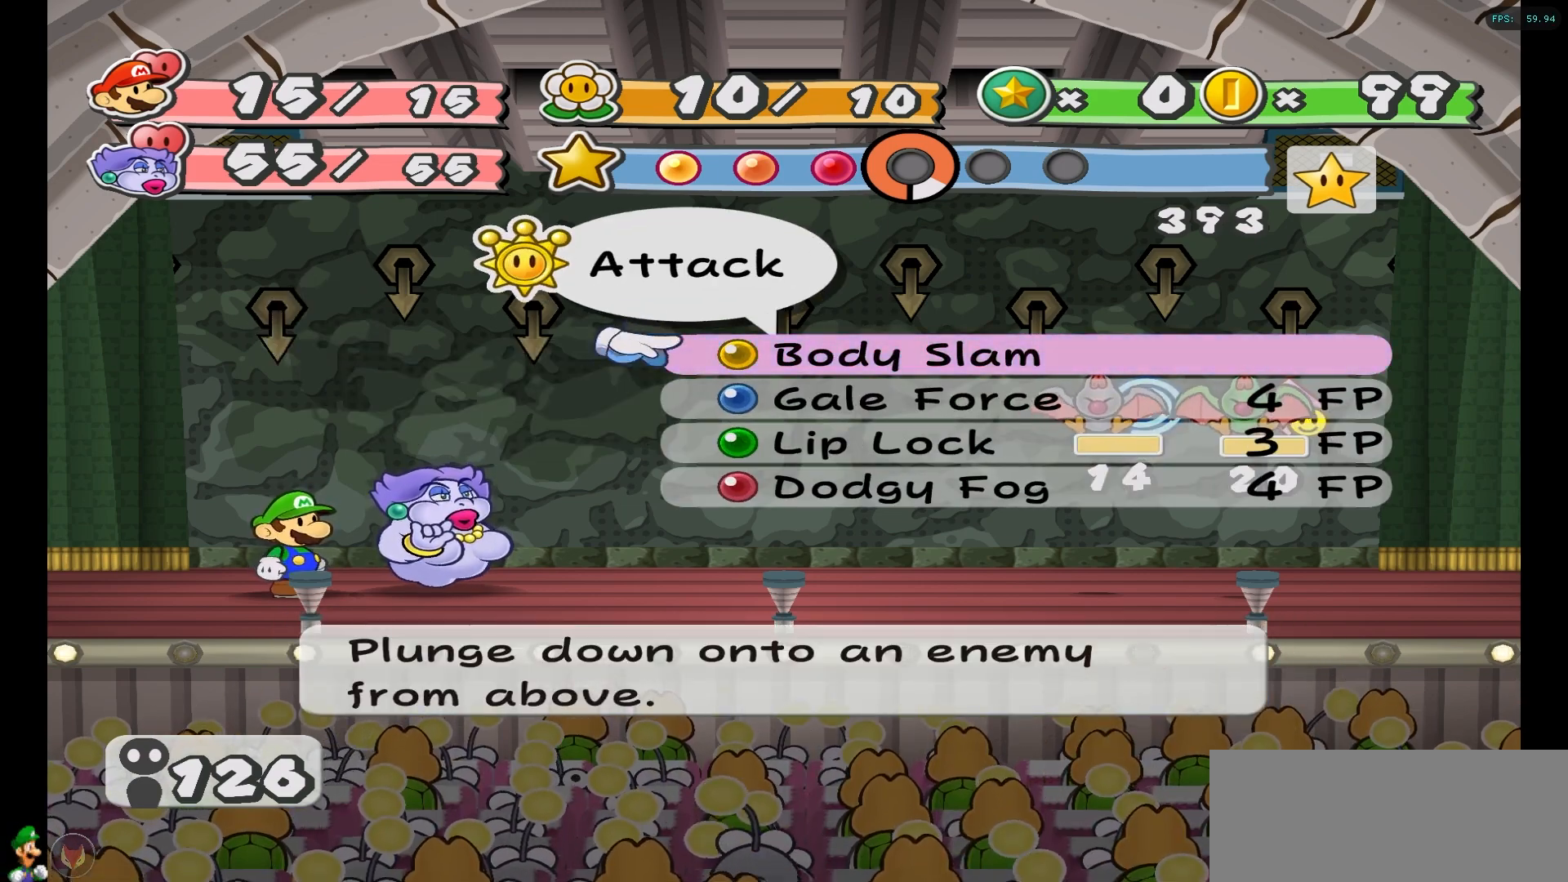
{"buttons": [], "left_stick": "center", "right_stick": "center", "events": []}
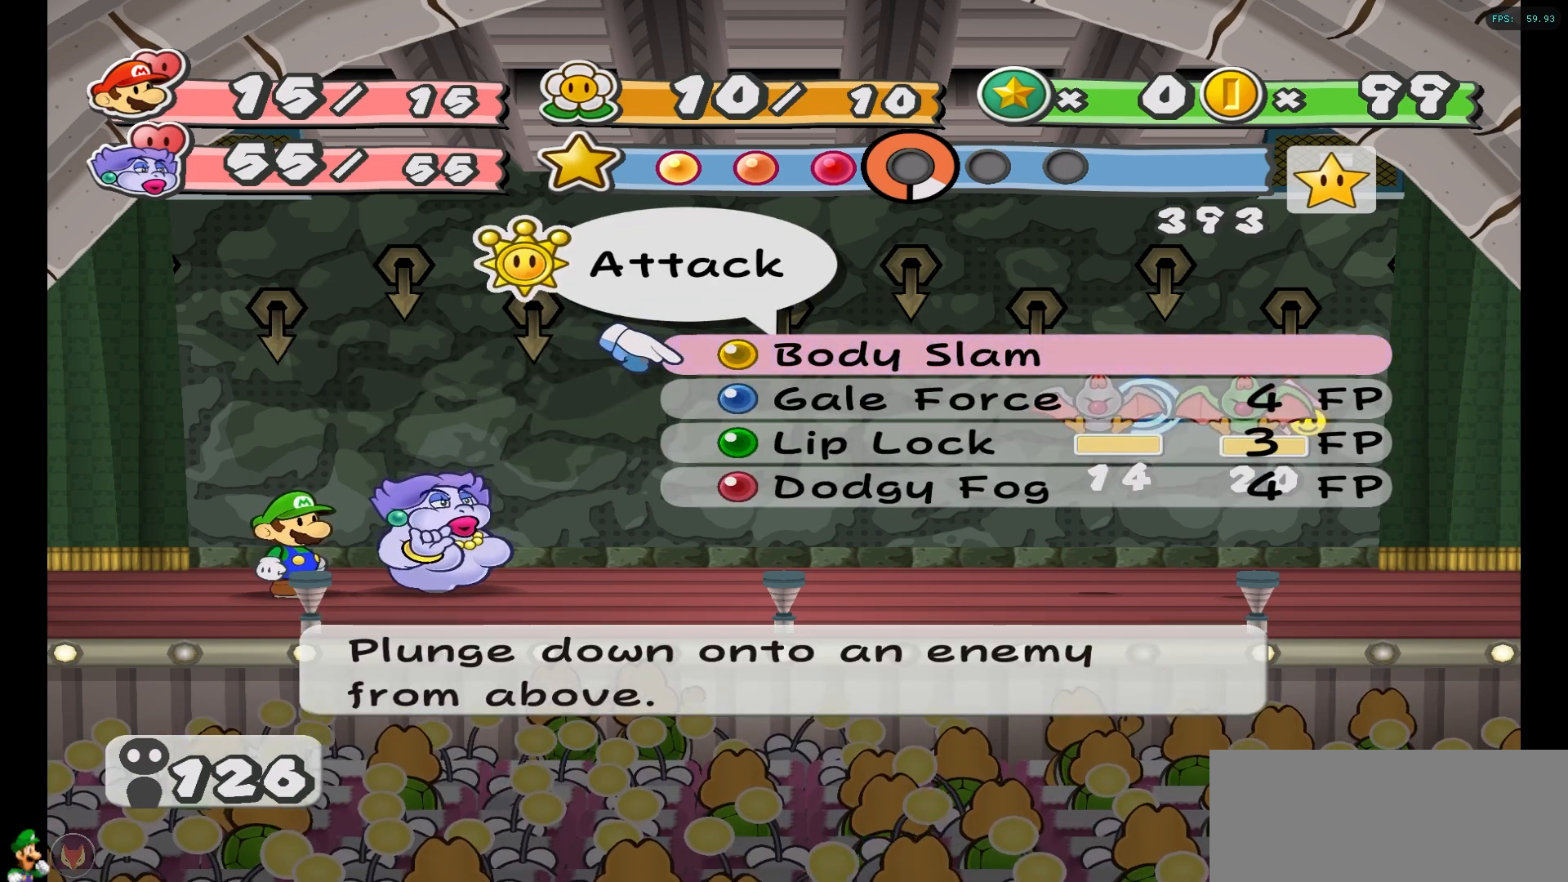
{"buttons": [], "left_stick": "center", "right_stick": "center", "events": []}
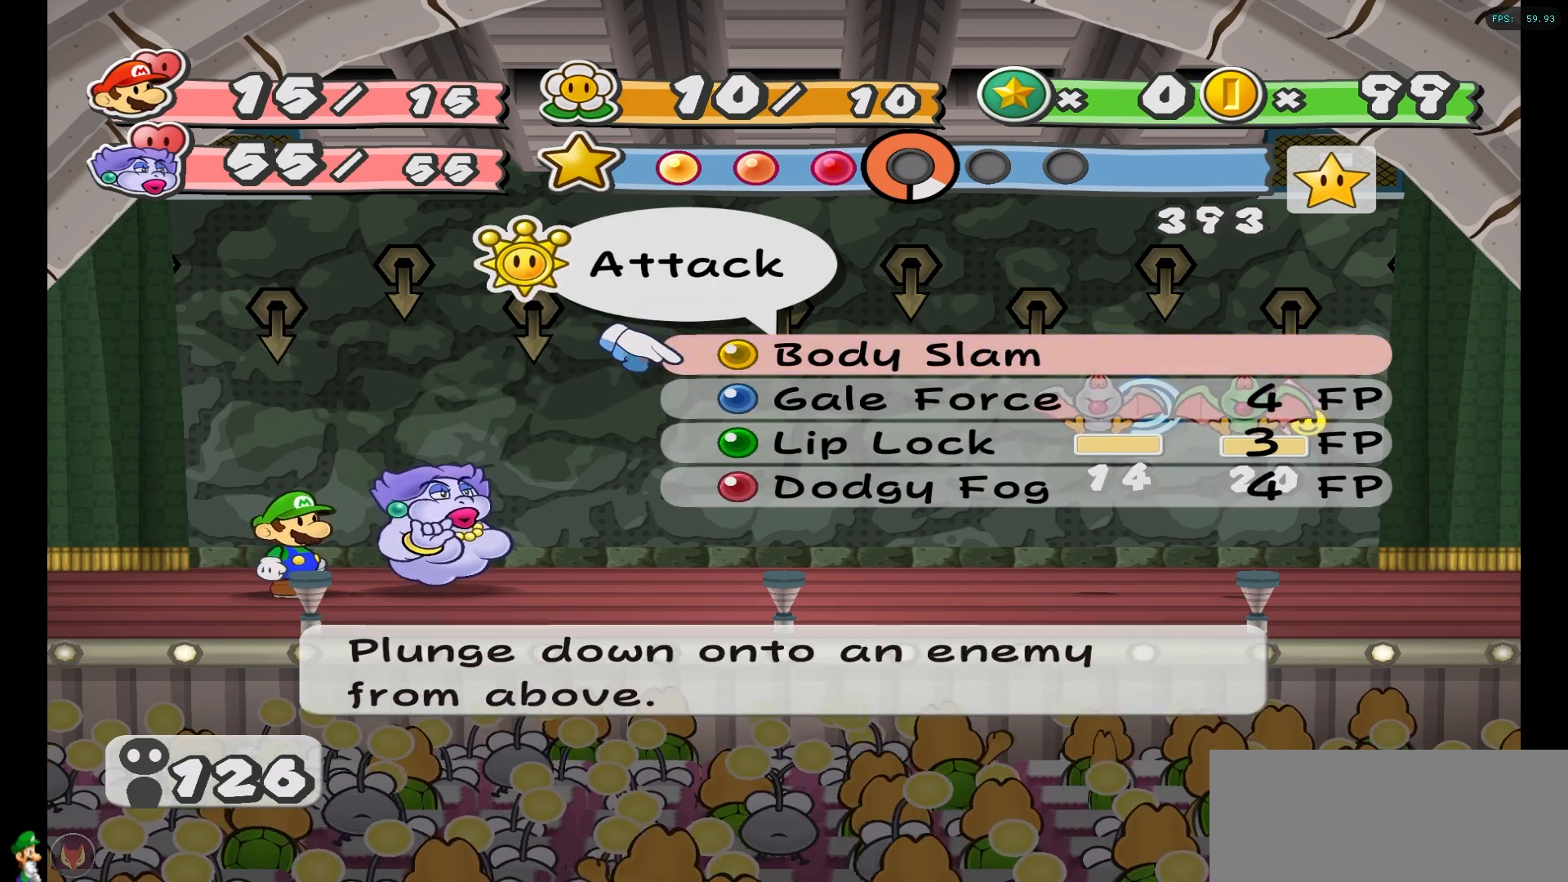
{"buttons": [], "left_stick": "right", "right_stick": "center", "events": [[200, "A", "down"], [283, "A", "up"], [417, "left_stick", "right"]]}
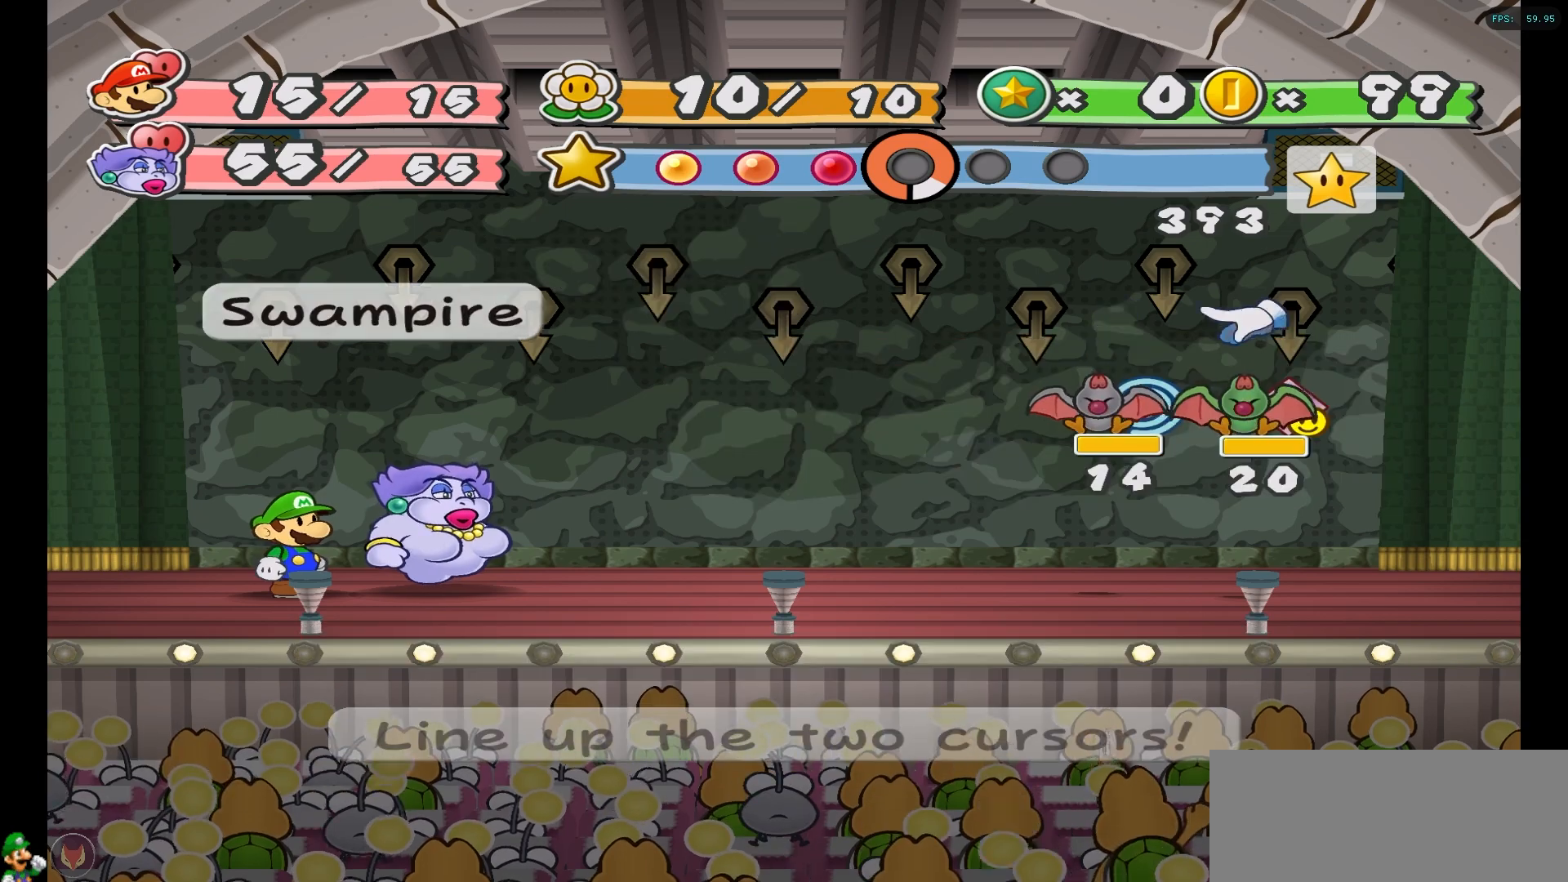
{"buttons": [], "left_stick": "center", "right_stick": "center", "events": [[50, "left_stick", "center"], [267, "A", "down"], [350, "A", "up"]]}
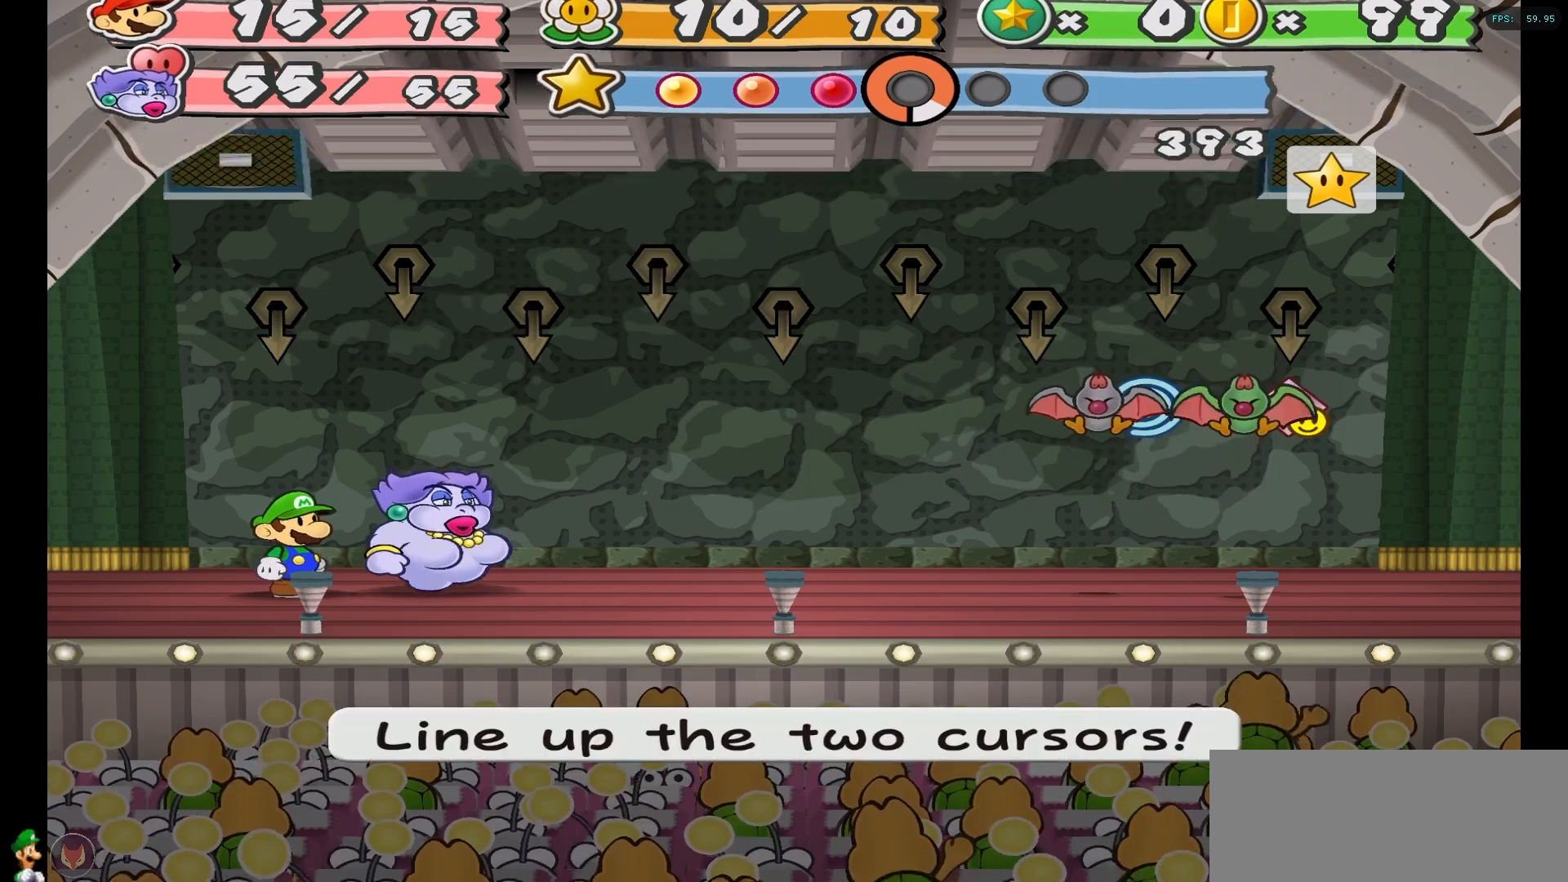
{"buttons": [], "left_stick": "up-right", "right_stick": "center", "events": [[167, "left_stick", "right"], [450, "left_stick", "up-right"]]}
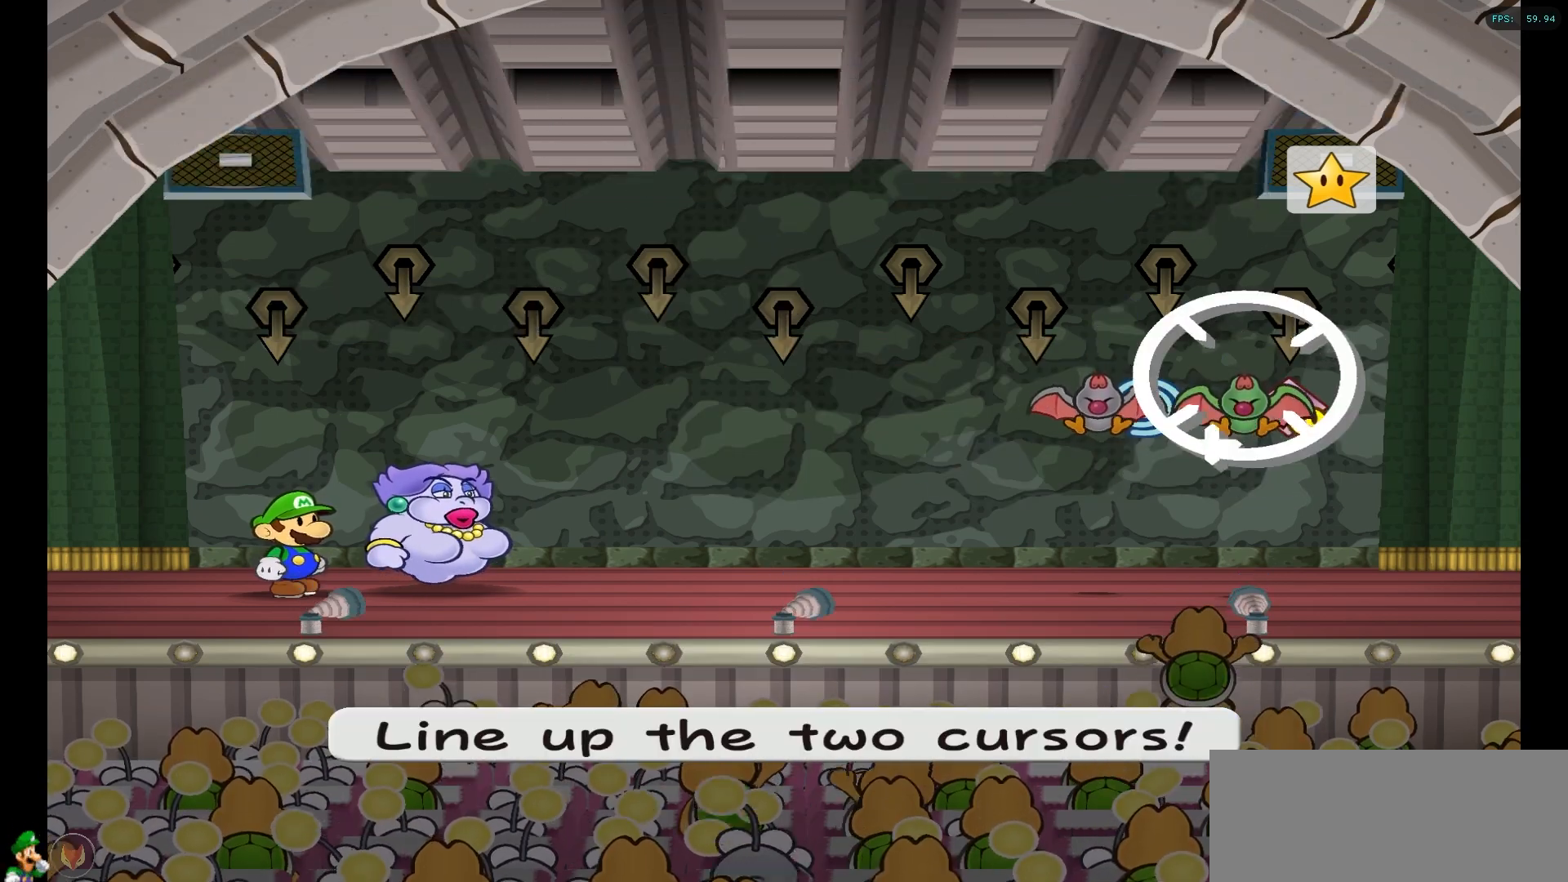
{"buttons": [], "left_stick": "center", "right_stick": "center", "events": [[100, "left_stick", "center"], [300, "left_stick", "left"], [467, "left_stick", "center"]]}
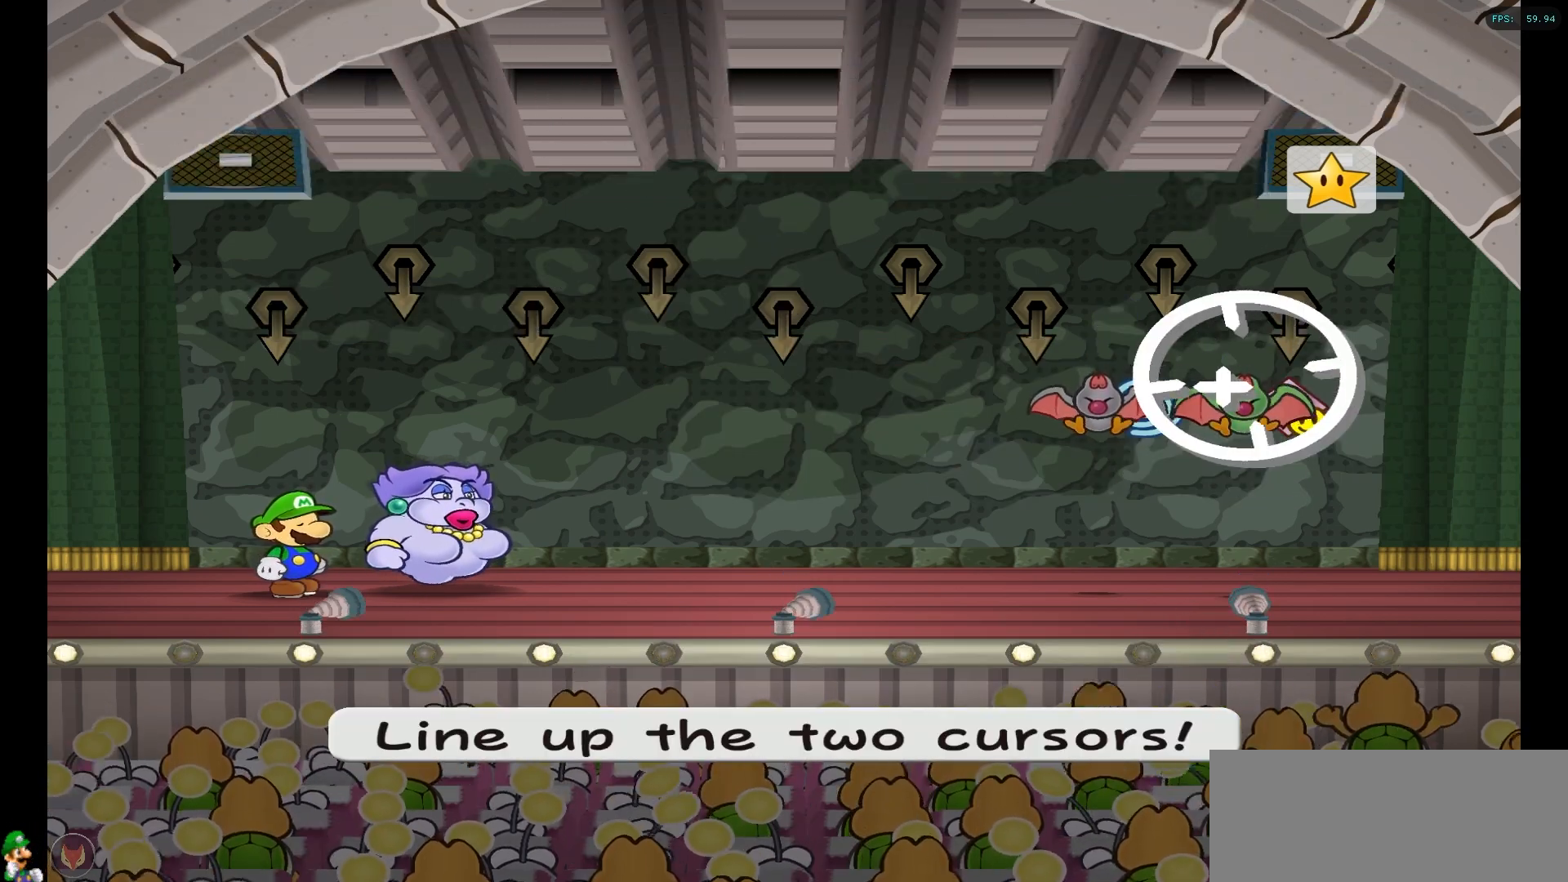
{"buttons": [], "left_stick": "center", "right_stick": "center", "events": []}
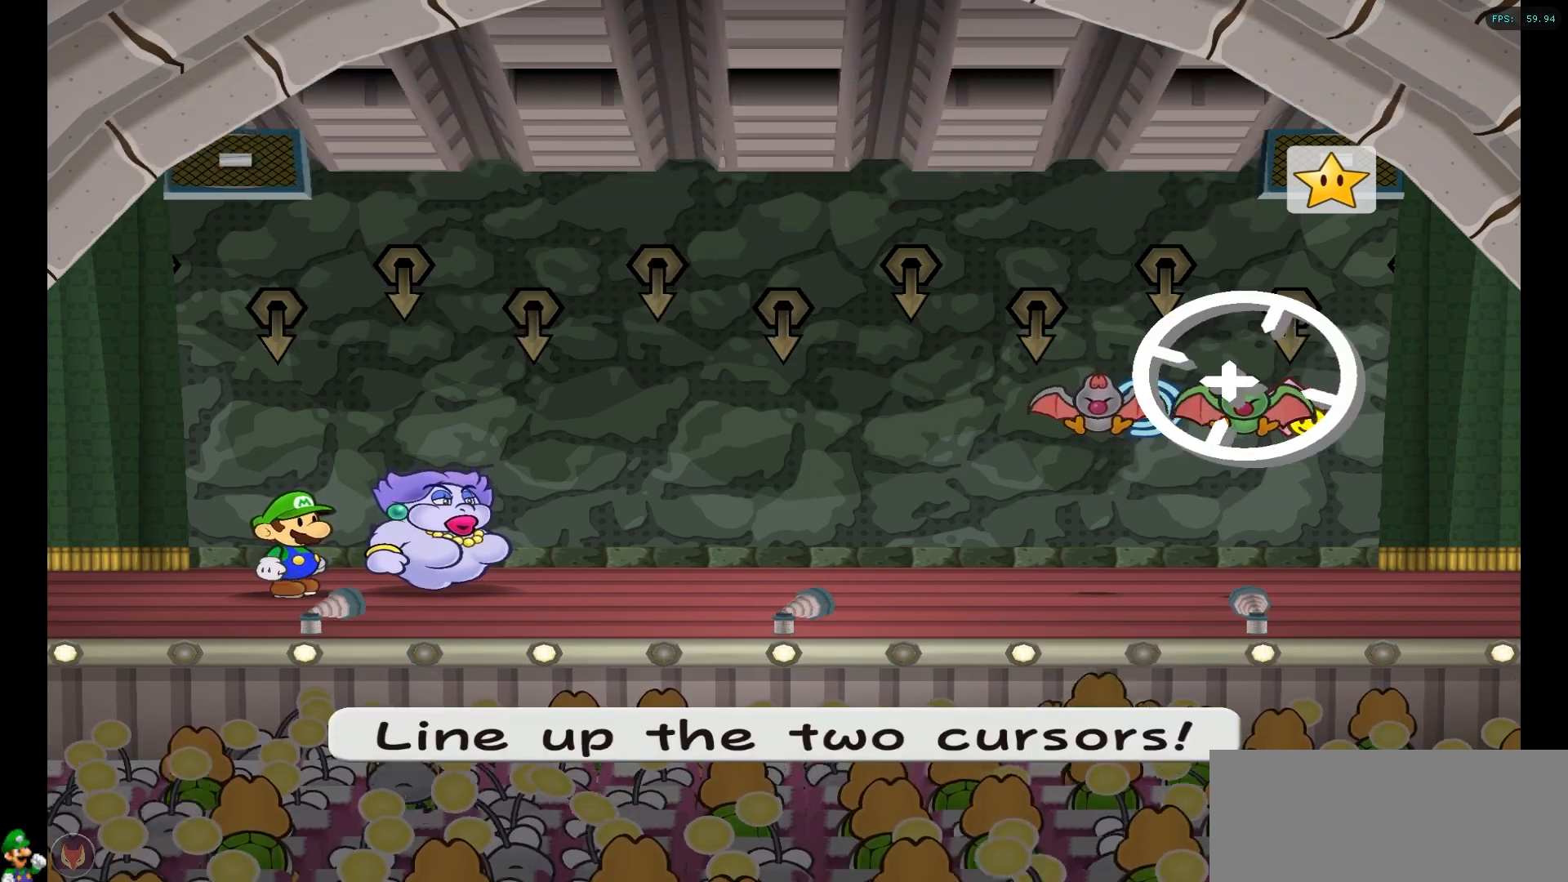
{"buttons": [], "left_stick": "center", "right_stick": "center", "events": []}
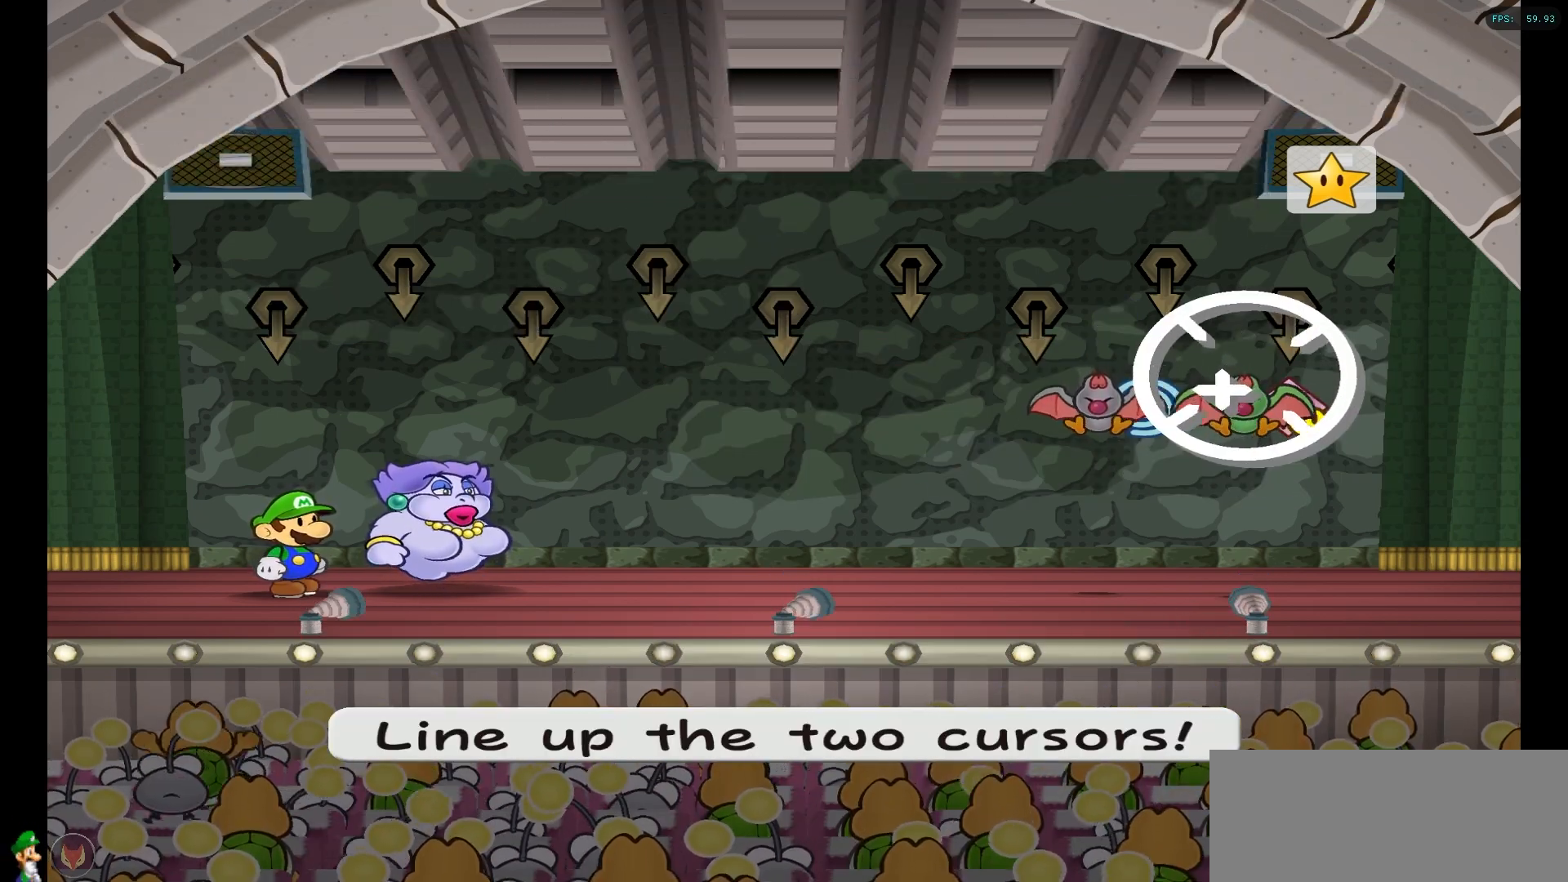
{"buttons": [], "left_stick": "center", "right_stick": "center", "events": [[233, "left_stick", "up"], [333, "left_stick", "center"]]}
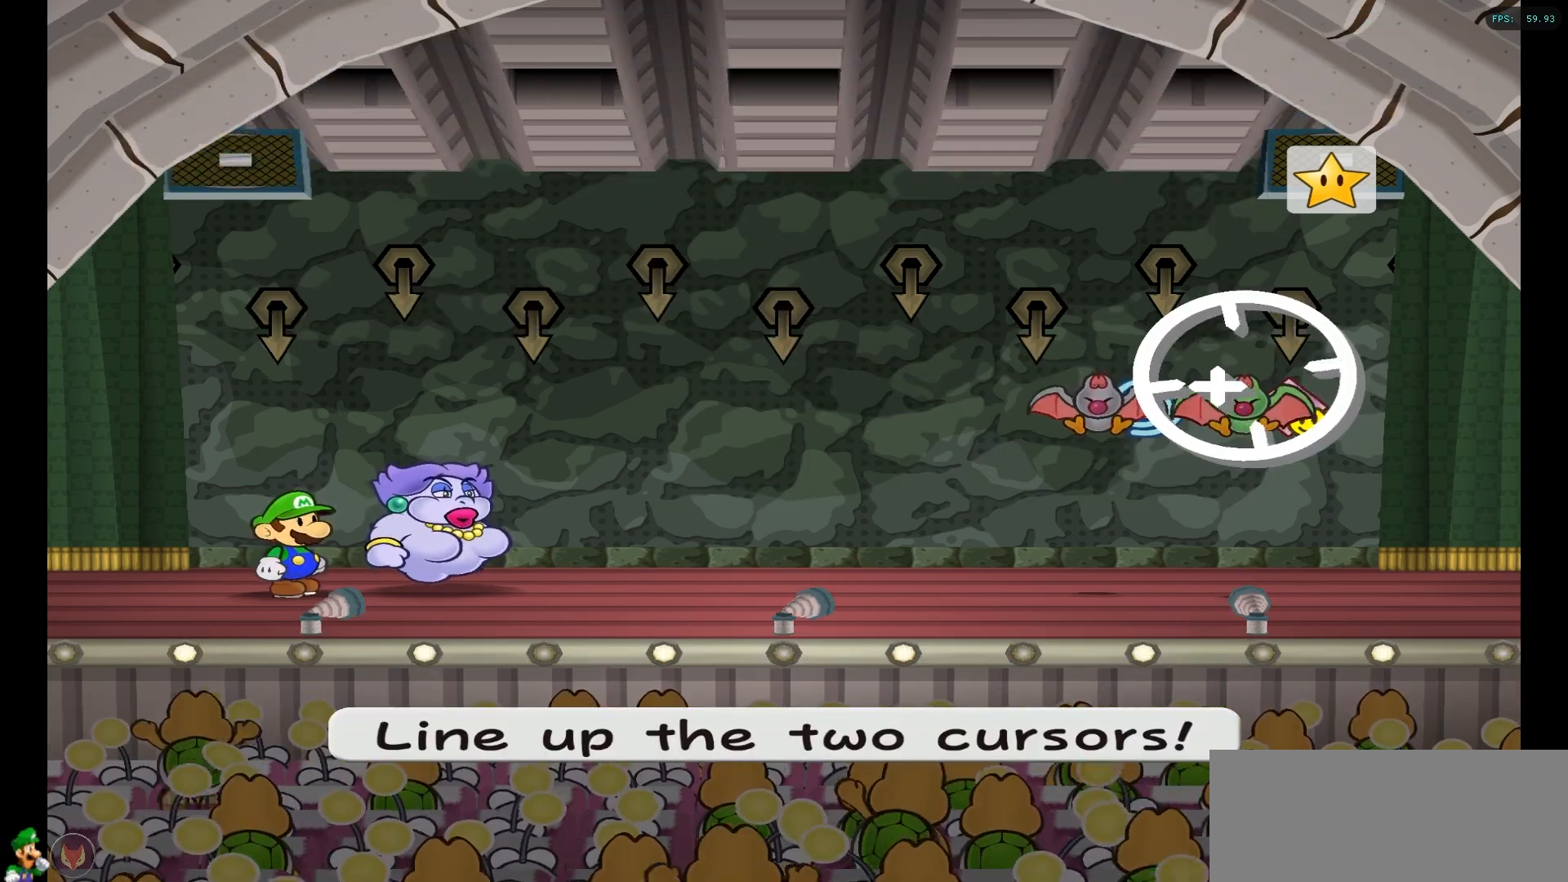
{"buttons": [], "left_stick": "center", "right_stick": "center", "events": [[100, "left_stick", "up-right"], [200, "left_stick", "center"], [333, "left_stick", "up"], [433, "left_stick", "center"]]}
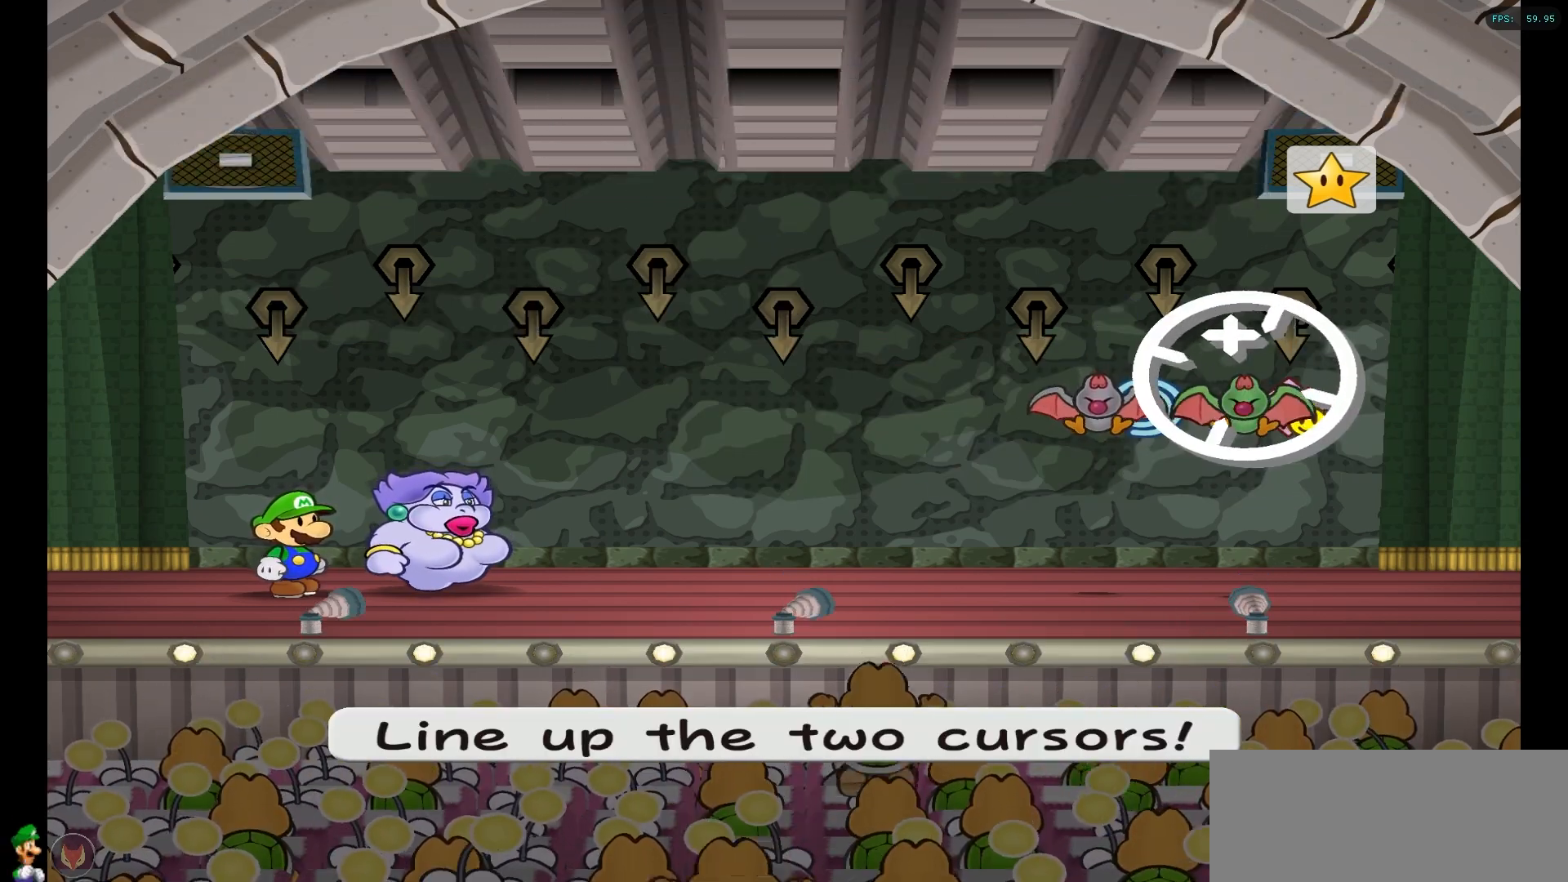
{"buttons": [], "left_stick": "center", "right_stick": "center", "events": []}
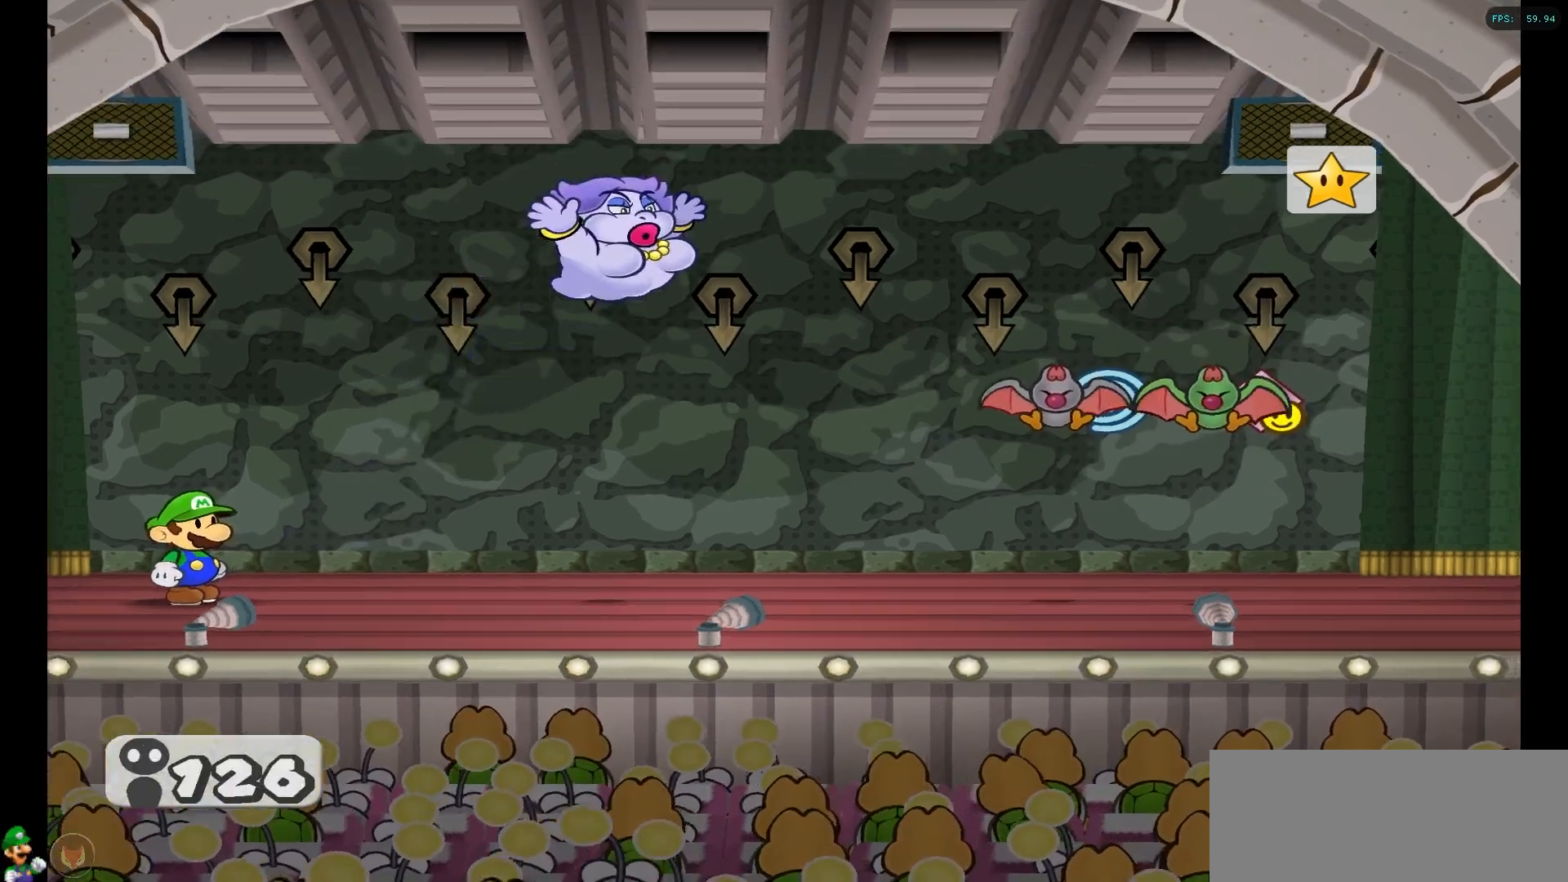
{"buttons": ["DPAD_DOWN"], "left_stick": "center", "right_stick": "center", "events": [[283, "START", "down"], [300, "START", "up"], [383, "DPAD_RIGHT", "down"], [433, "DPAD_DOWN", "down"], [450, "DPAD_RIGHT", "up"]]}
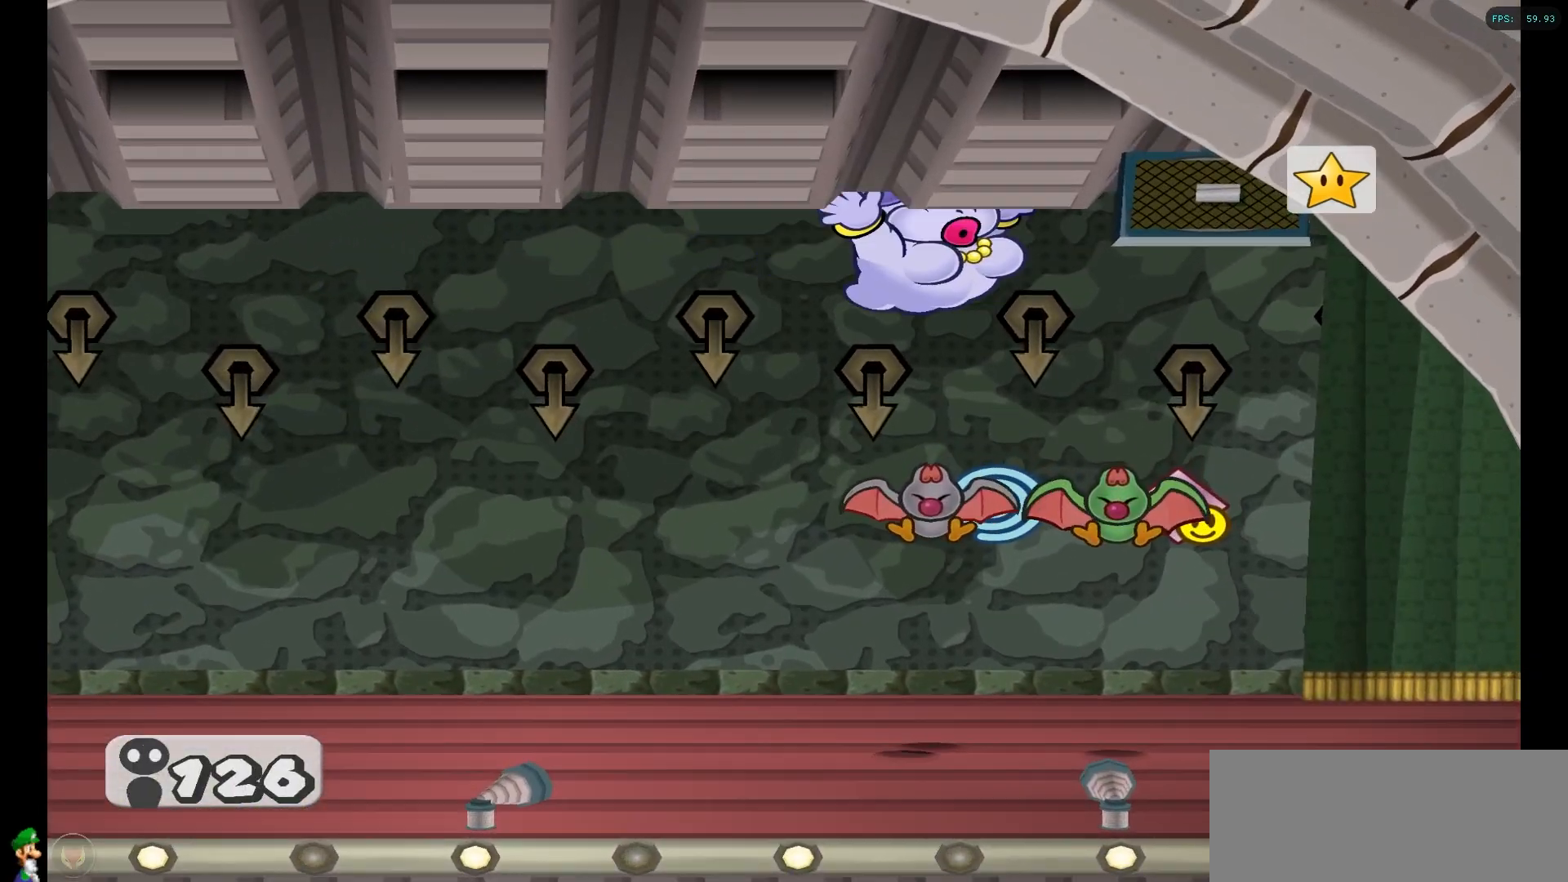
{"buttons": ["A"], "left_stick": "center", "right_stick": "center", "events": [[117, "DPAD_RIGHT", "down"], [133, "DPAD_DOWN", "up"], [167, "DPAD_RIGHT", "up"], [500, "A", "down"]]}
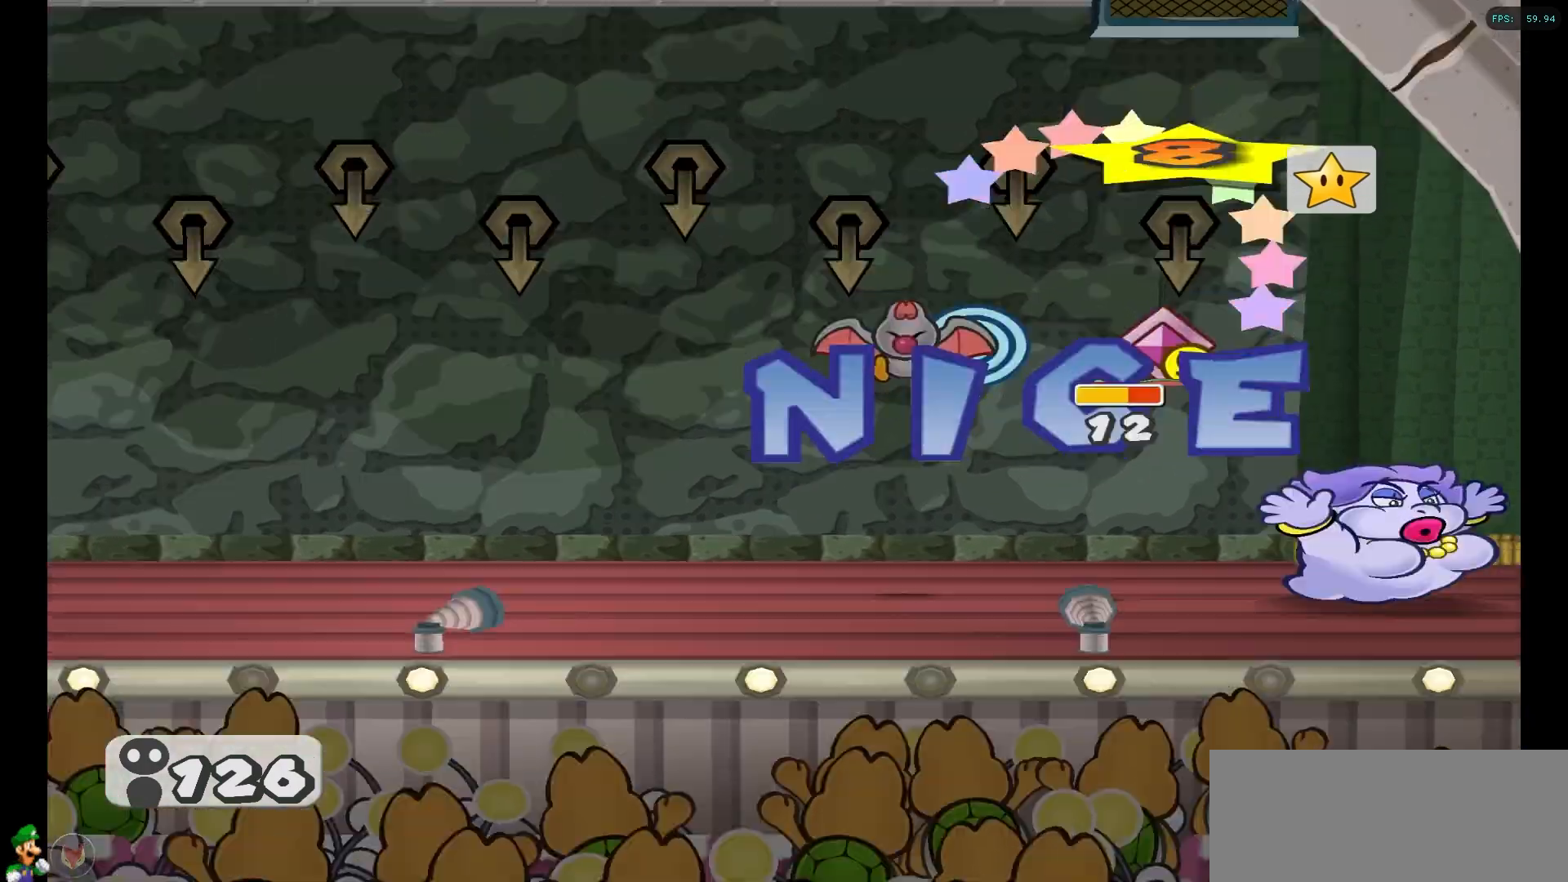
{"buttons": [], "left_stick": "center", "right_stick": "center", "events": [[183, "A", "up"]]}
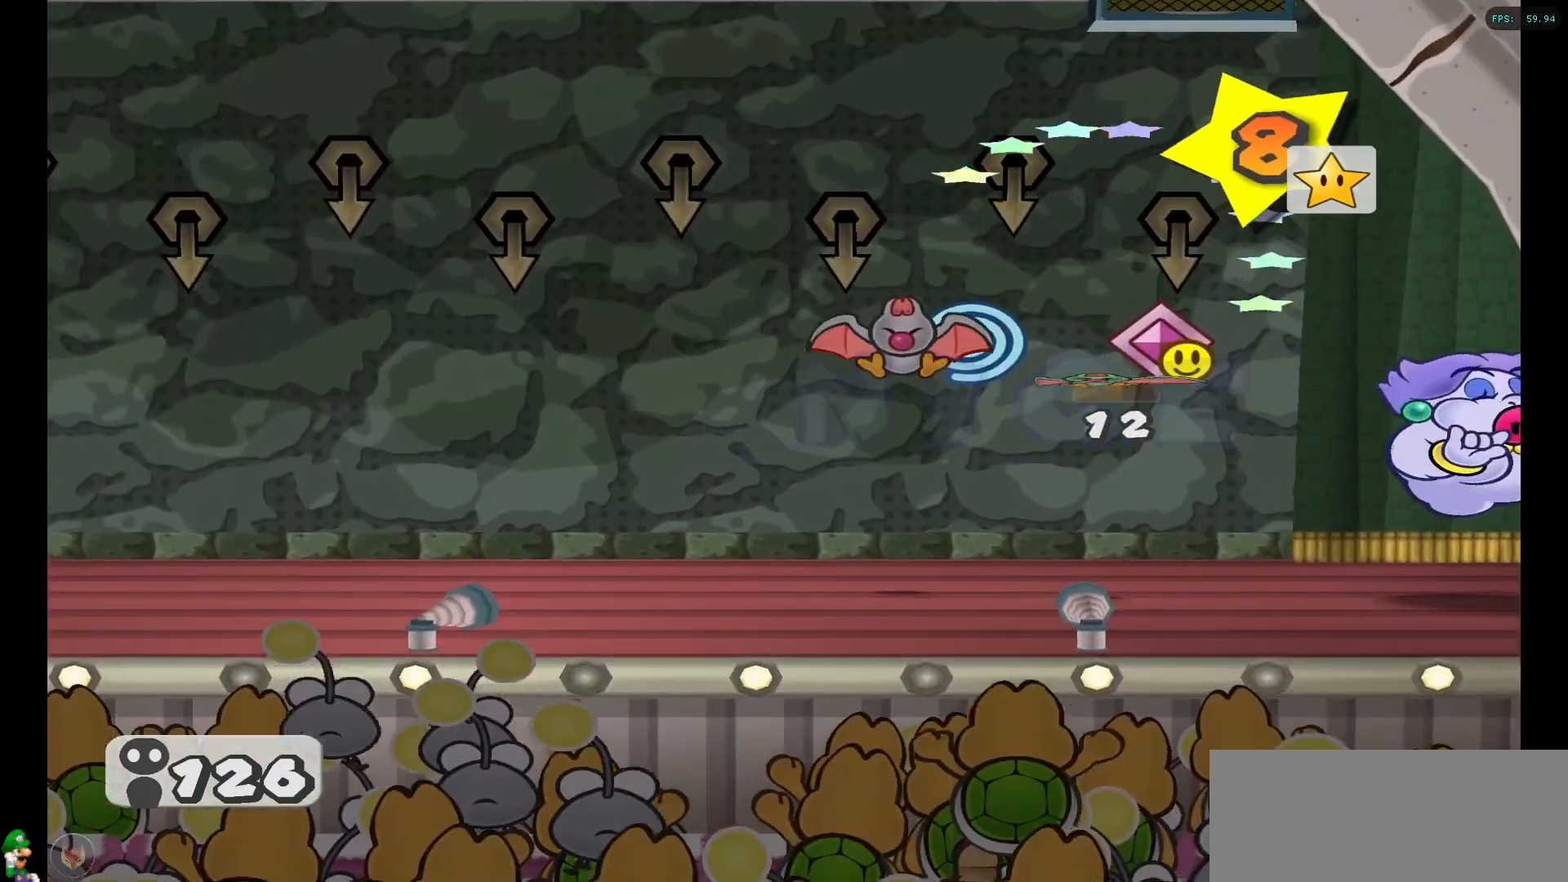
{"buttons": [], "left_stick": "center", "right_stick": "center", "events": []}
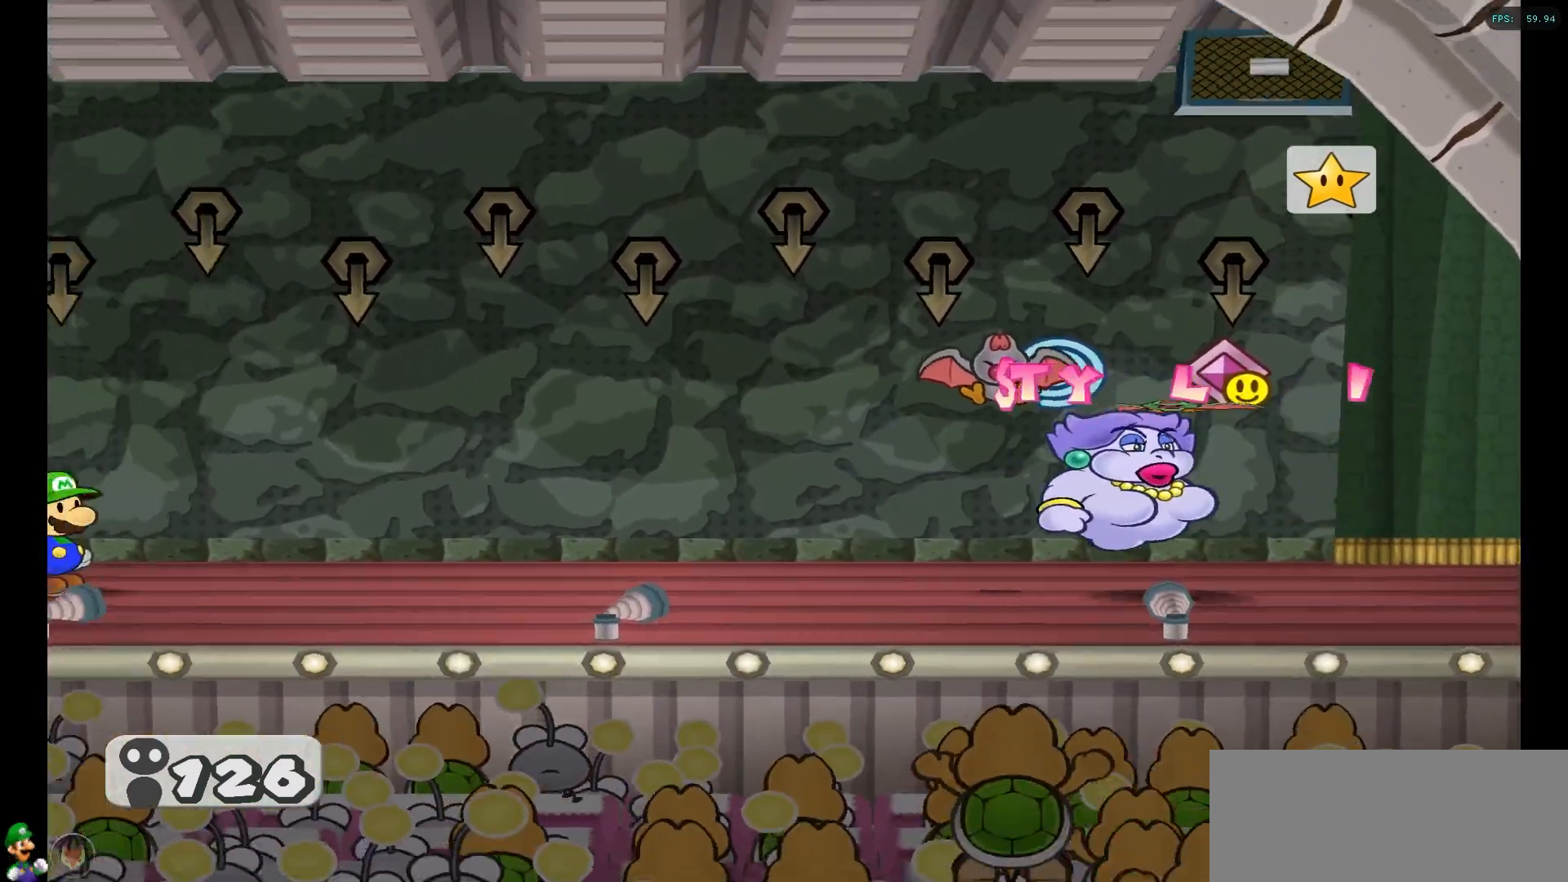
{"buttons": [], "left_stick": "center", "right_stick": "center", "events": []}
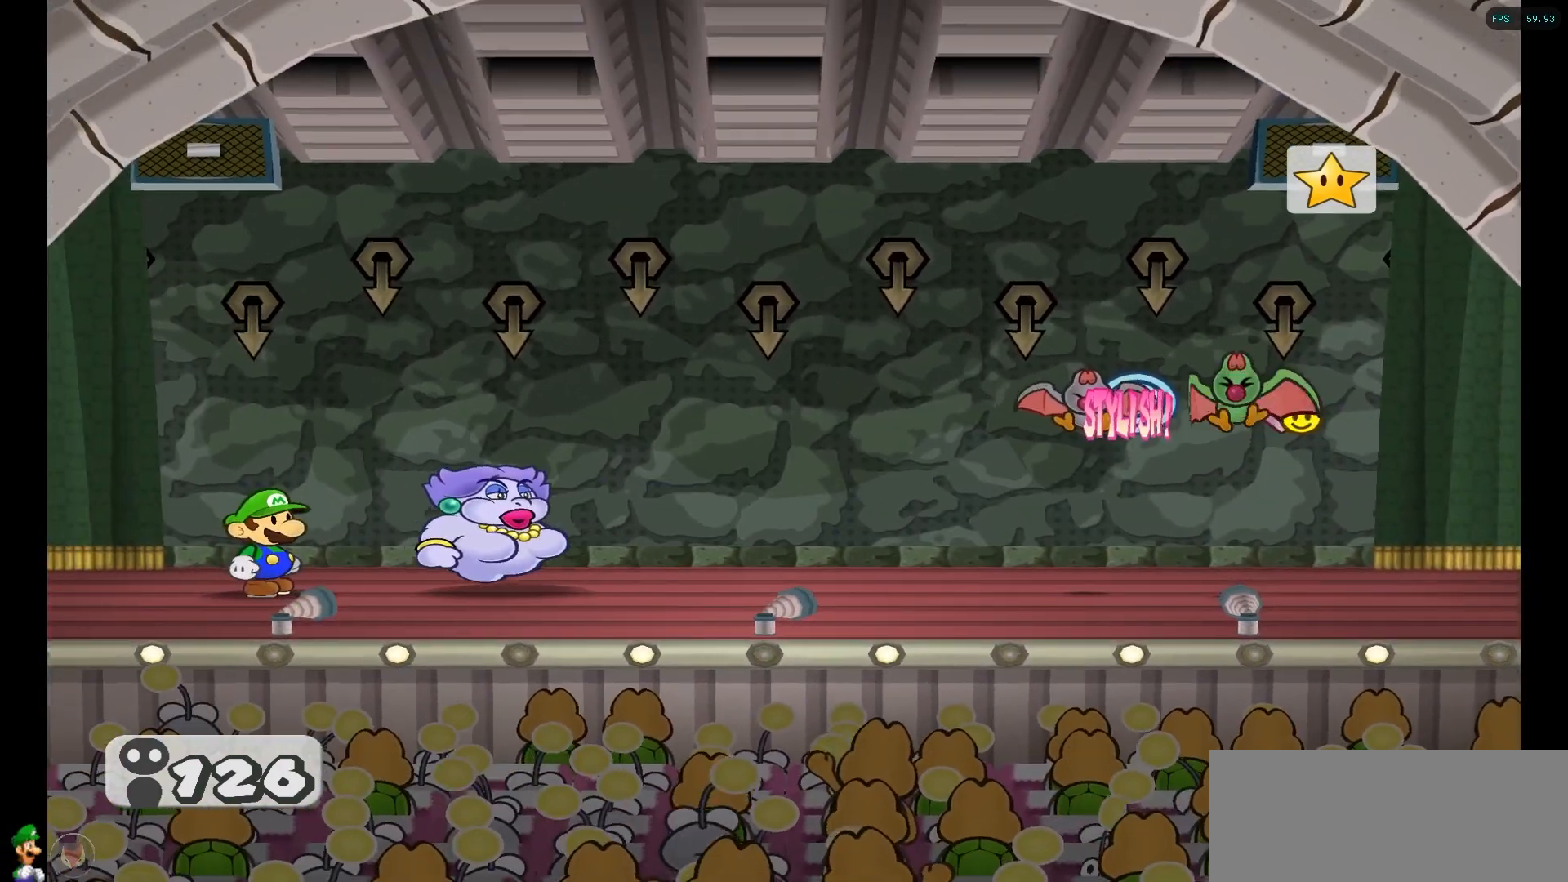
{"buttons": [], "left_stick": "center", "right_stick": "center", "events": []}
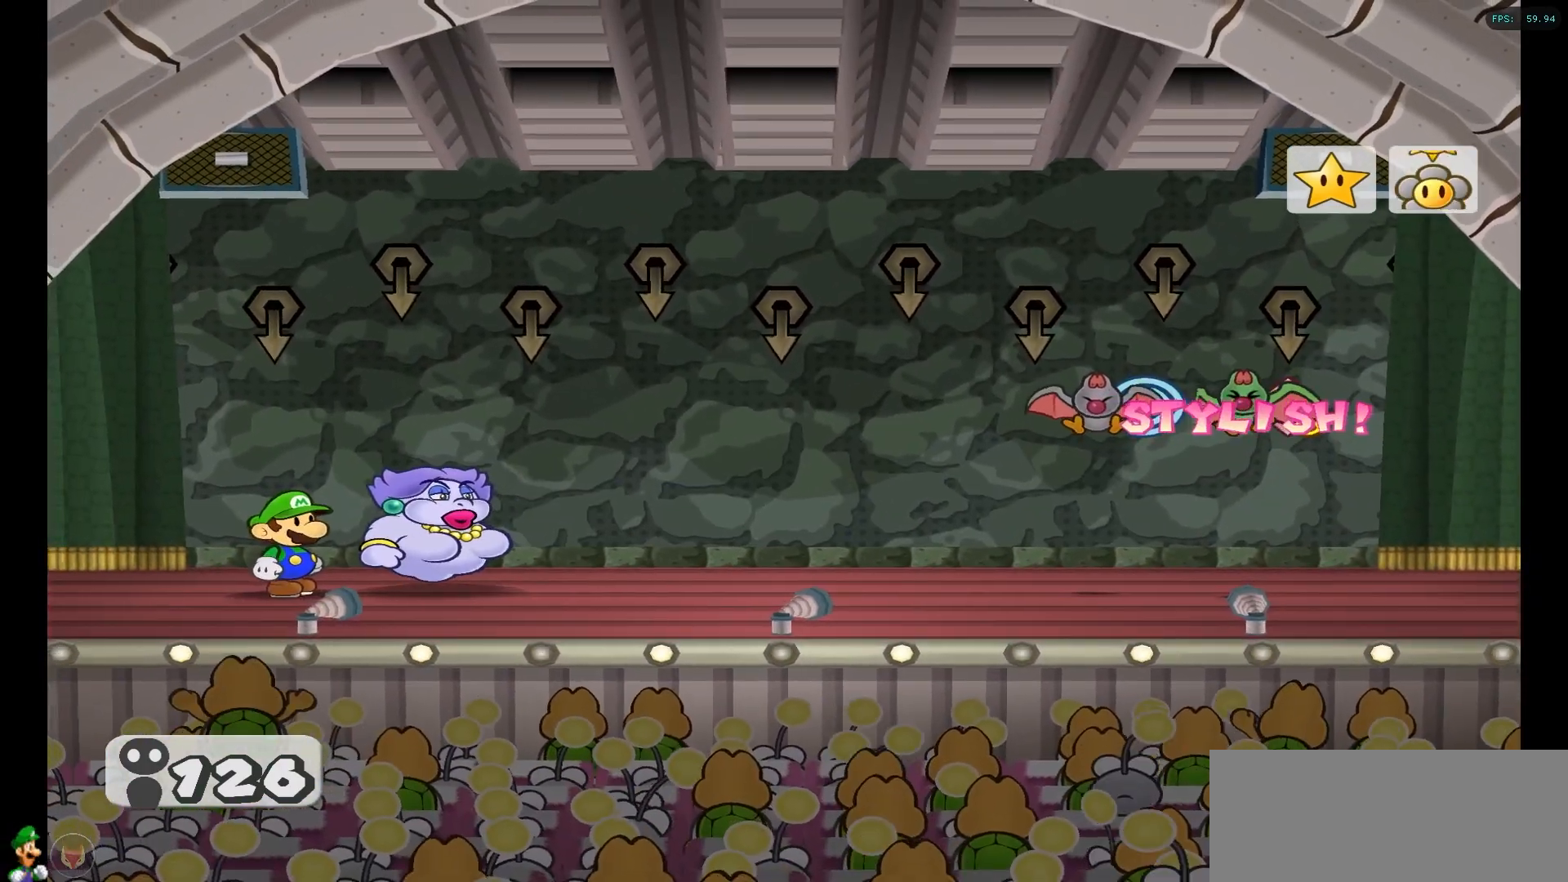
{"buttons": [], "left_stick": "center", "right_stick": "center", "events": []}
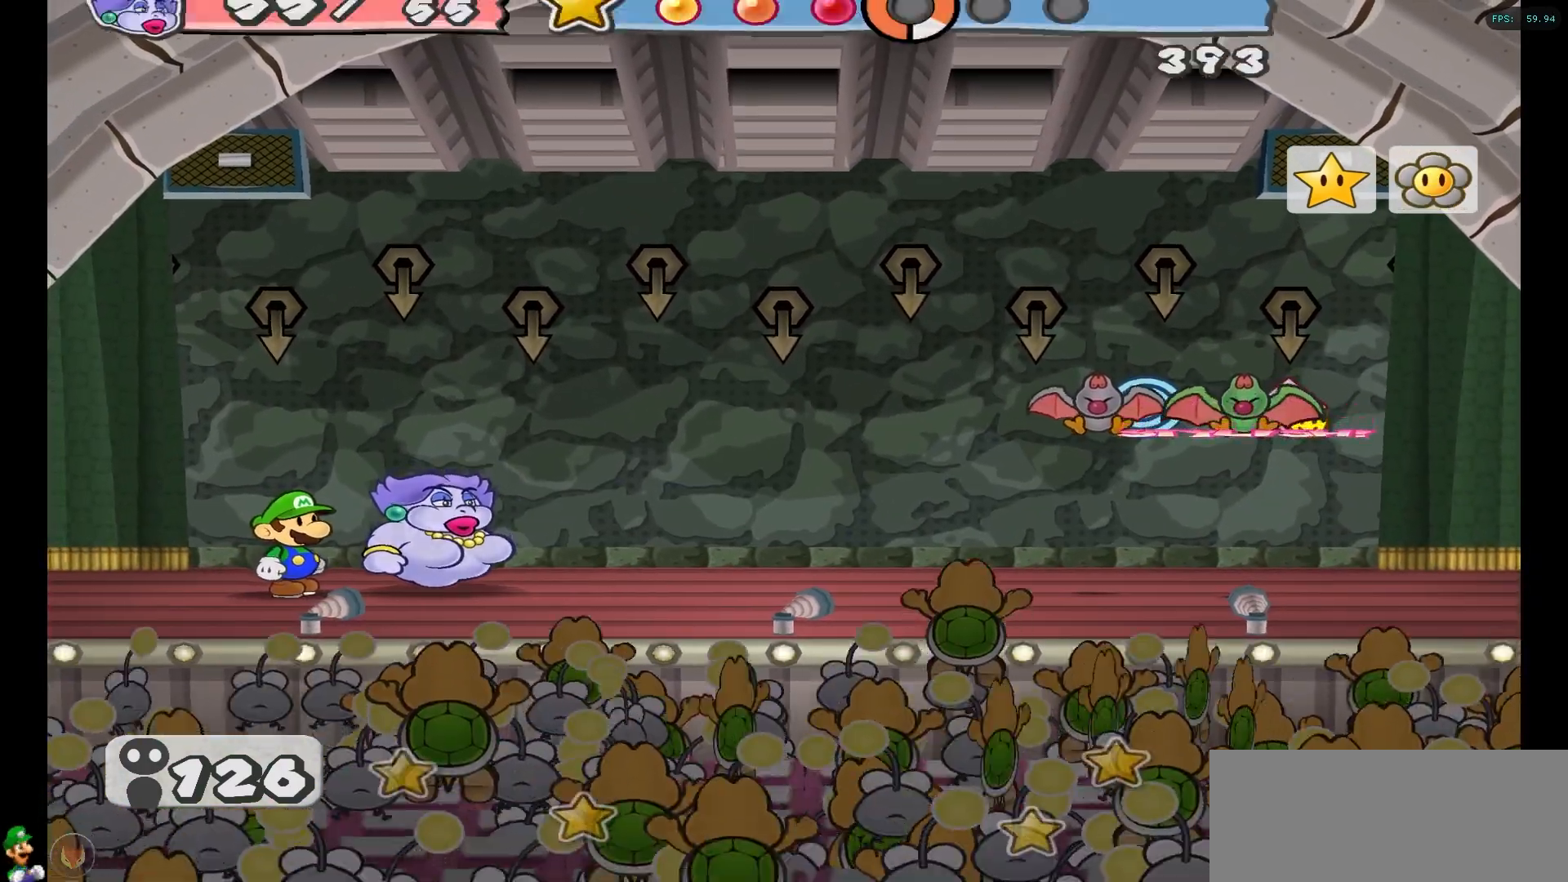
{"buttons": [], "left_stick": "center", "right_stick": "center", "events": []}
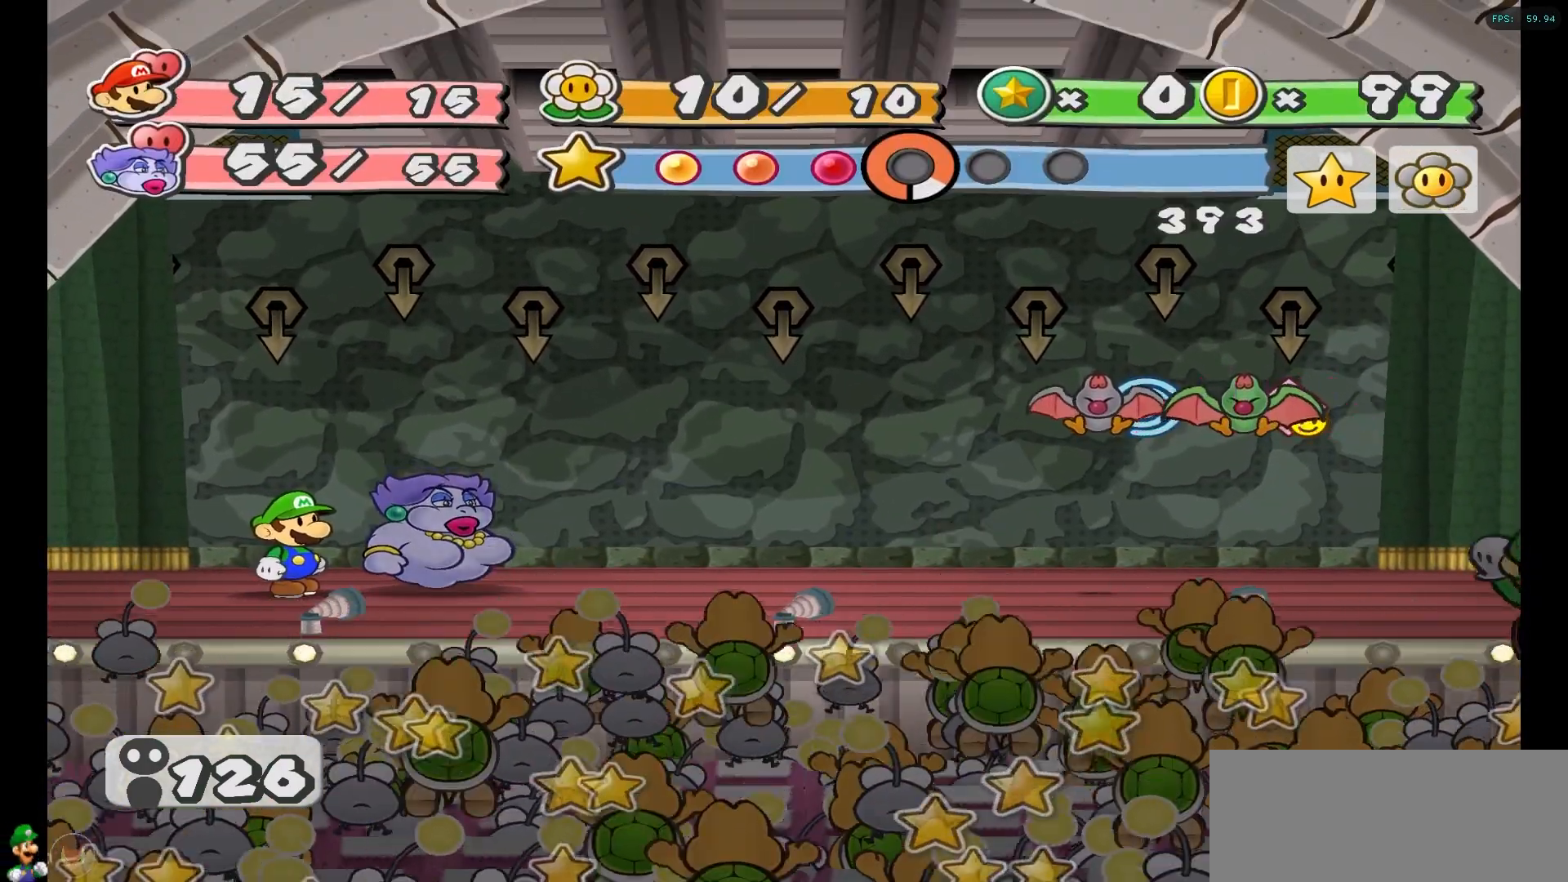
{"buttons": [], "left_stick": "center", "right_stick": "center", "events": []}